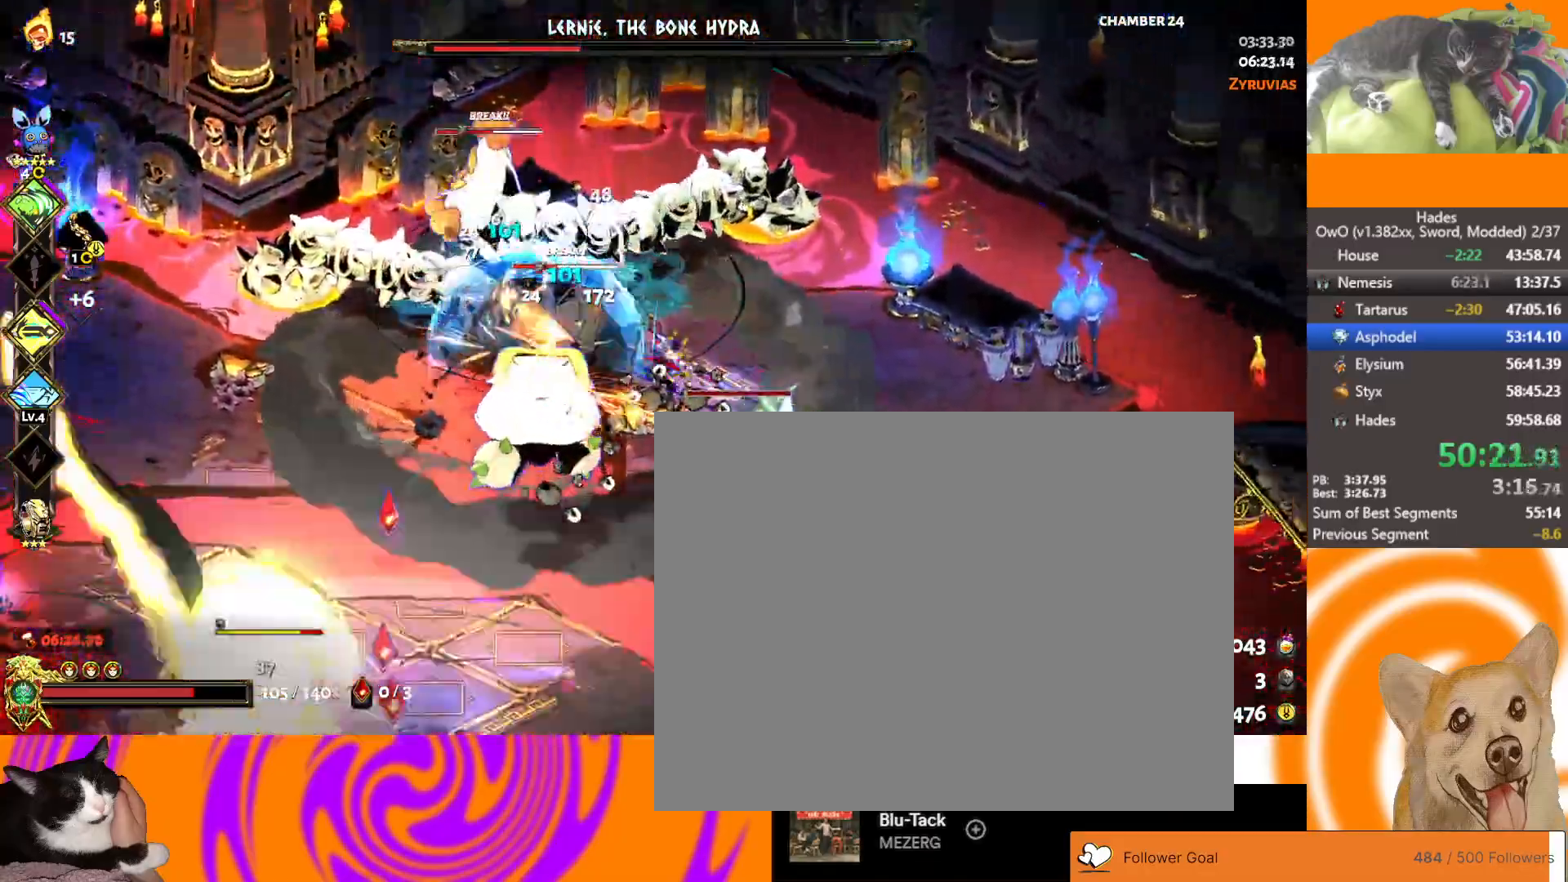
Gameplay with a controller (Xbox layout); each line is a JSON object with the inputs held at the frame after it. "button_events" lists button changes between this image and that frame as [ms after this image, input, new state], when the widget could be followed in between (sticks are given only as held states).
{"buttons": ["A", "X"], "left_stick": "down-left", "right_stick": "center"}
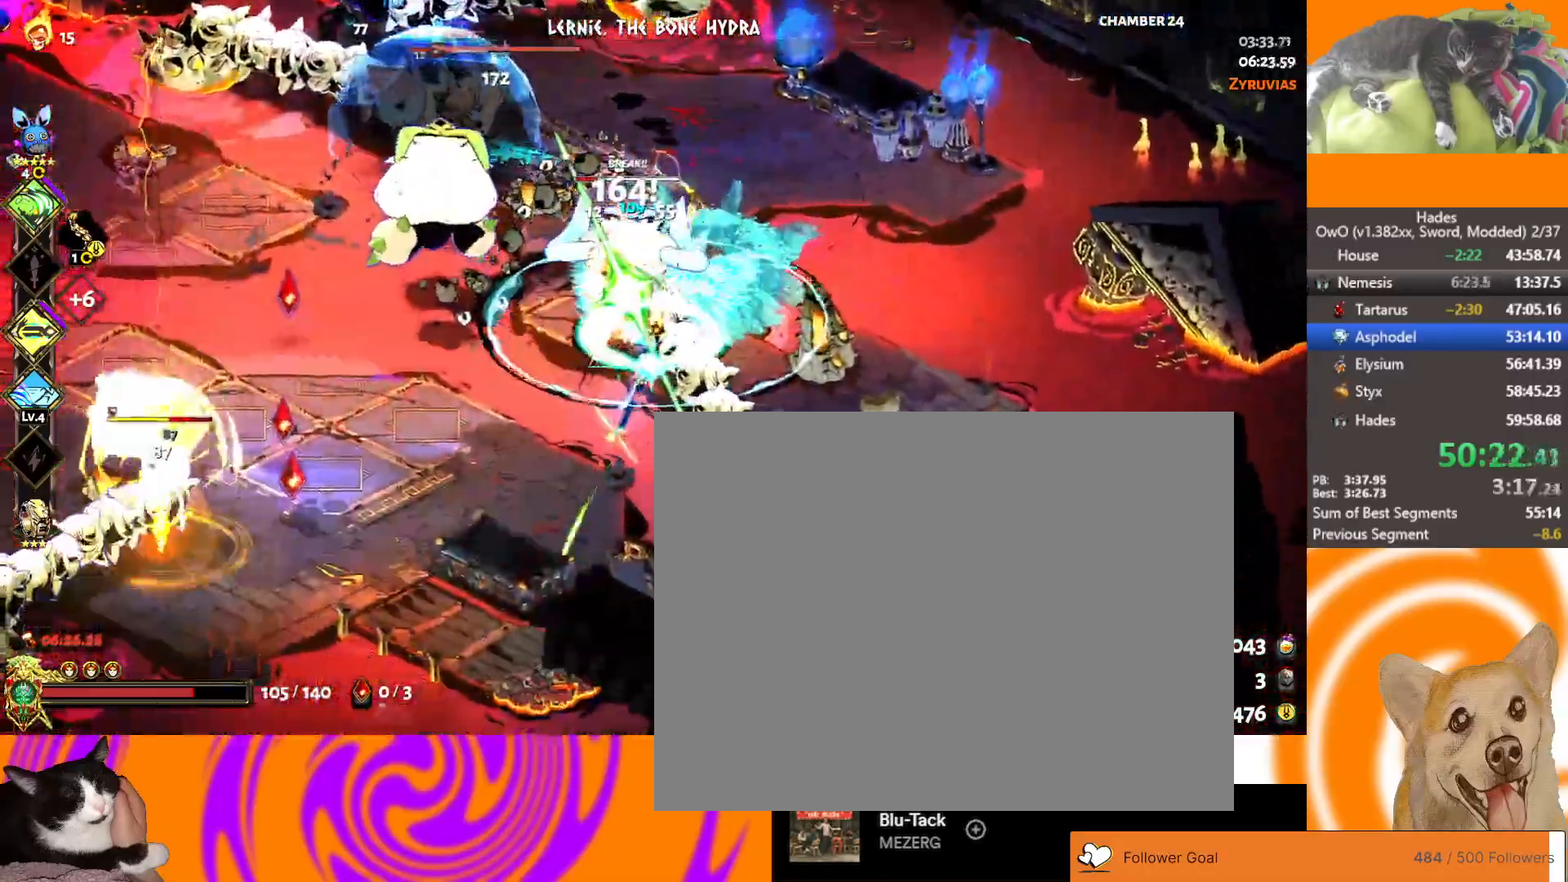
{"buttons": [], "left_stick": "left", "right_stick": "center"}
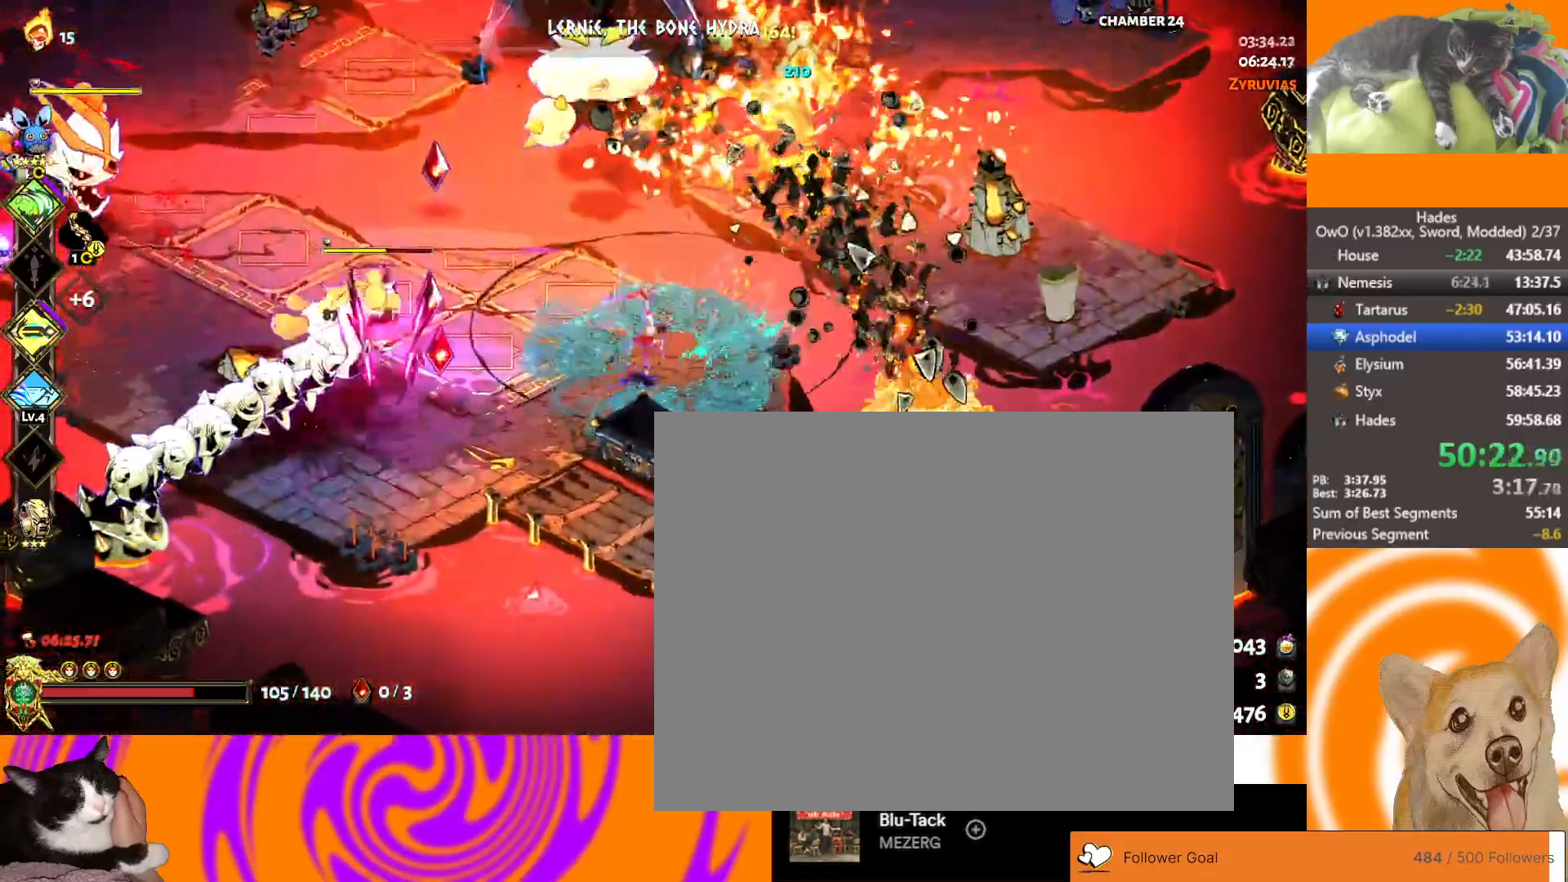
{"buttons": ["A", "X"], "left_stick": "left", "right_stick": "center", "button_events": [[267, "A", "down"], [367, "A", "up"], [467, "A", "down"], [500, "X", "down"]]}
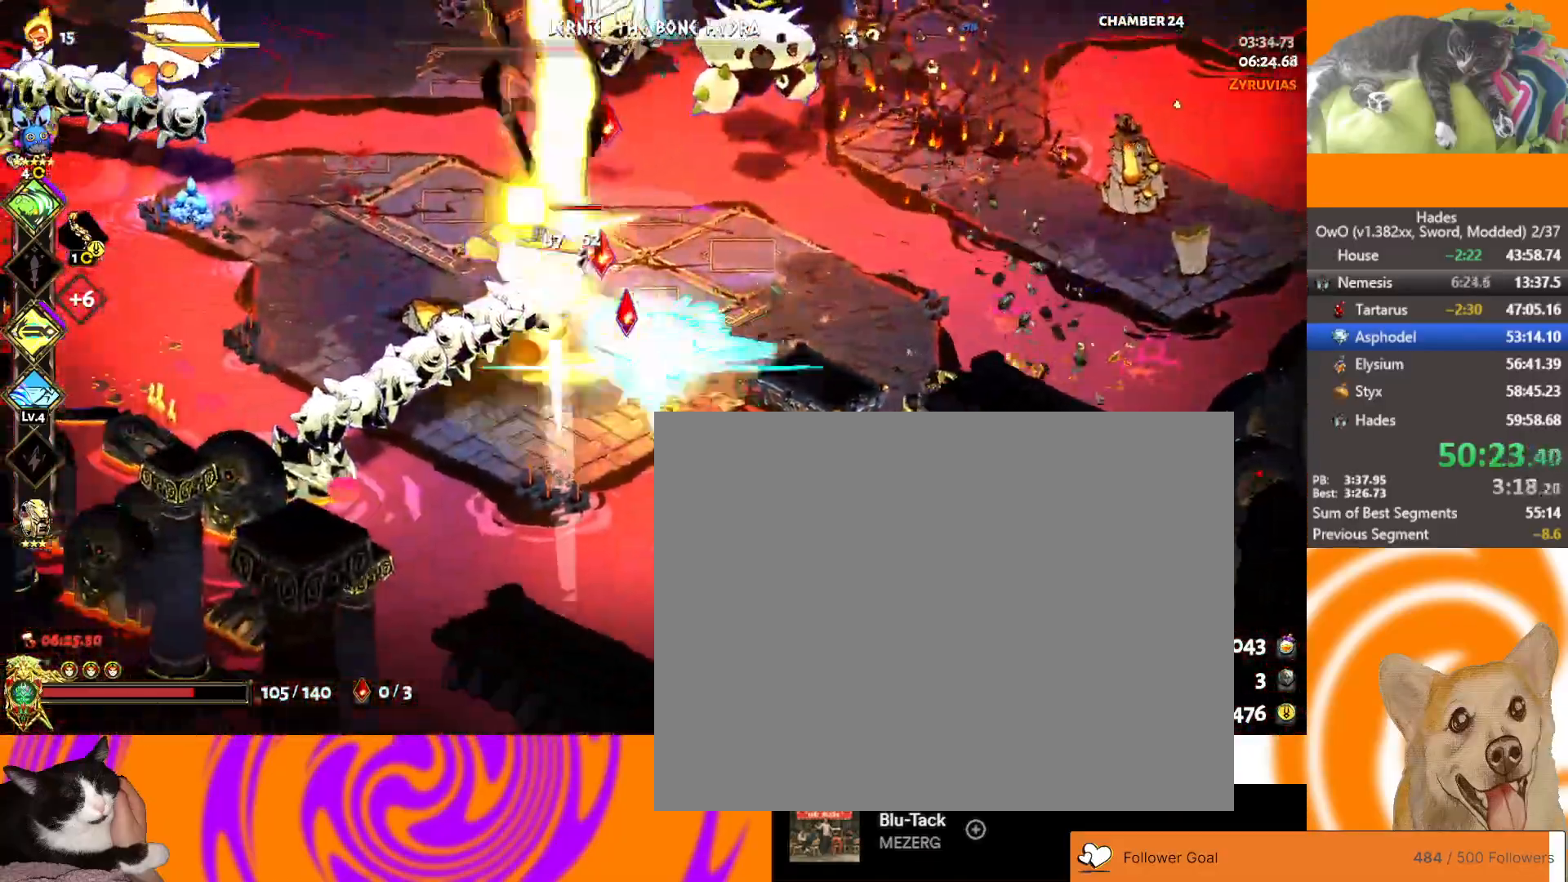
{"buttons": ["A", "X"], "left_stick": "left", "right_stick": "center", "button_events": [[133, "X", "up"], [150, "A", "up"], [200, "A", "down"], [200, "X", "down"], [300, "X", "up"], [317, "A", "up"], [383, "A", "down"], [383, "X", "down"]]}
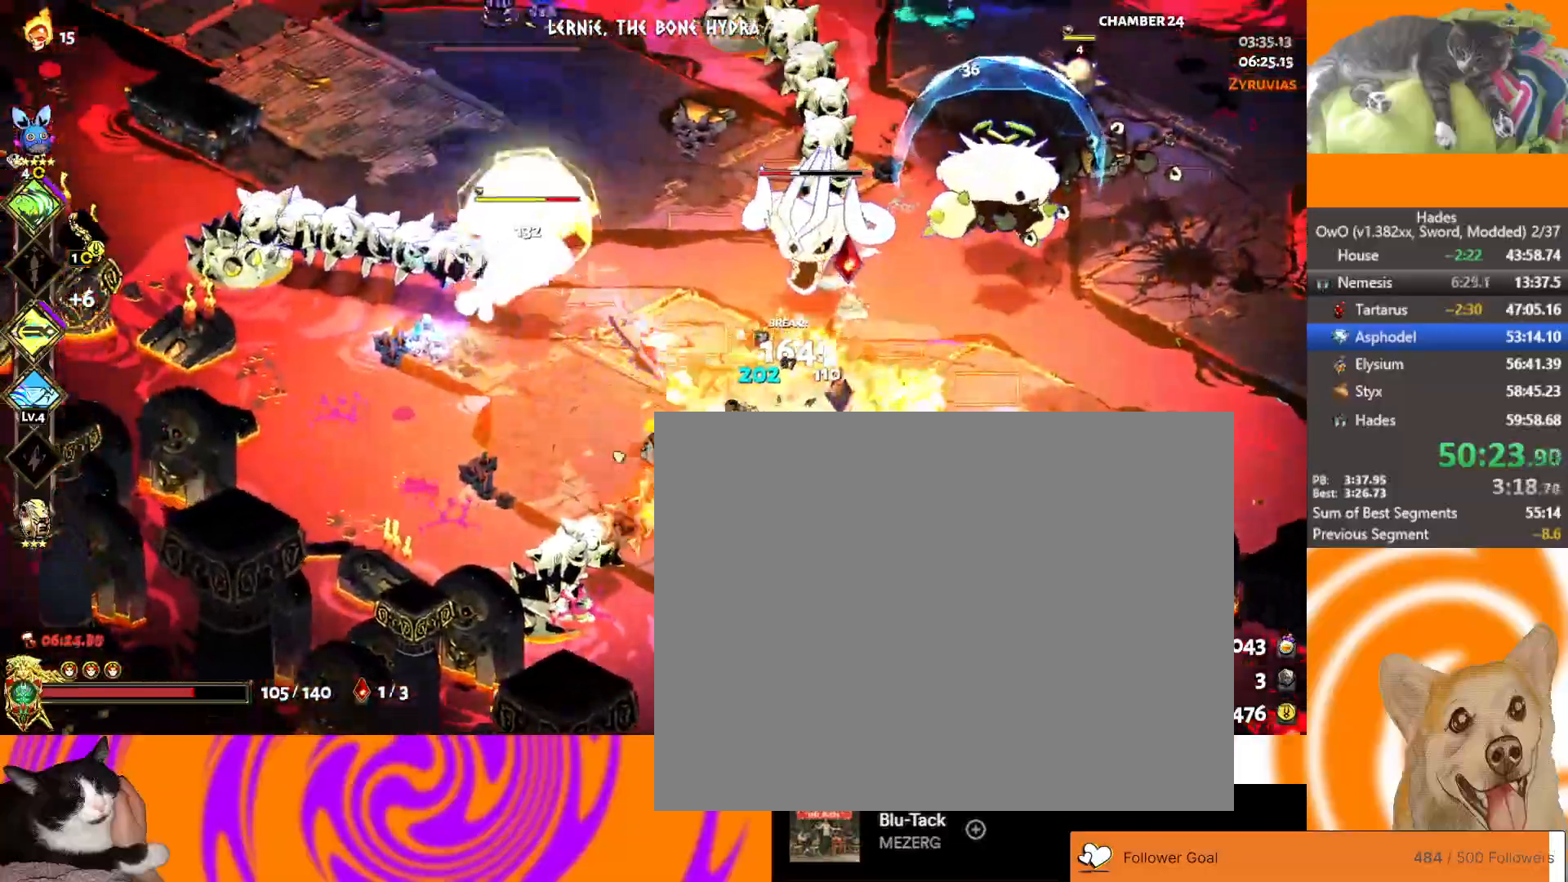
{"buttons": ["R1"], "left_stick": "down-right", "right_stick": "center", "button_events": [[33, "A", "up"], [33, "X", "up"], [133, "A", "down"], [133, "X", "down"], [217, "X", "up"], [233, "A", "up"], [333, "A", "down"], [333, "X", "down"], [450, "X", "up"], [467, "A", "up"], [500, "R1", "down"]]}
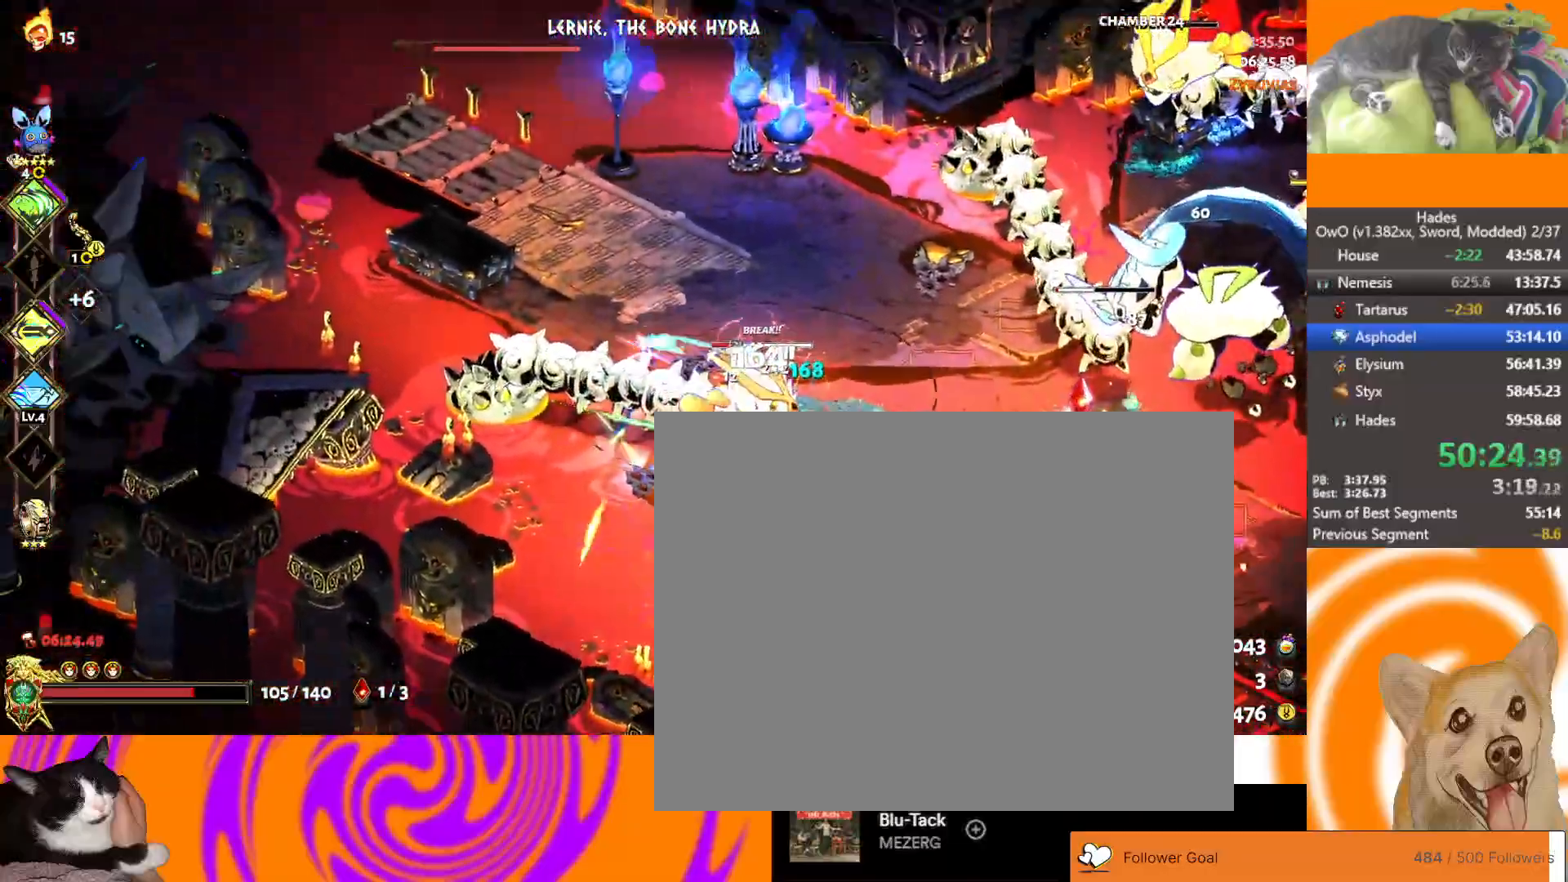
{"buttons": [], "left_stick": "right", "right_stick": "center", "button_events": [[117, "R1", "up"], [167, "R1", "down"], [367, "R1", "up"]]}
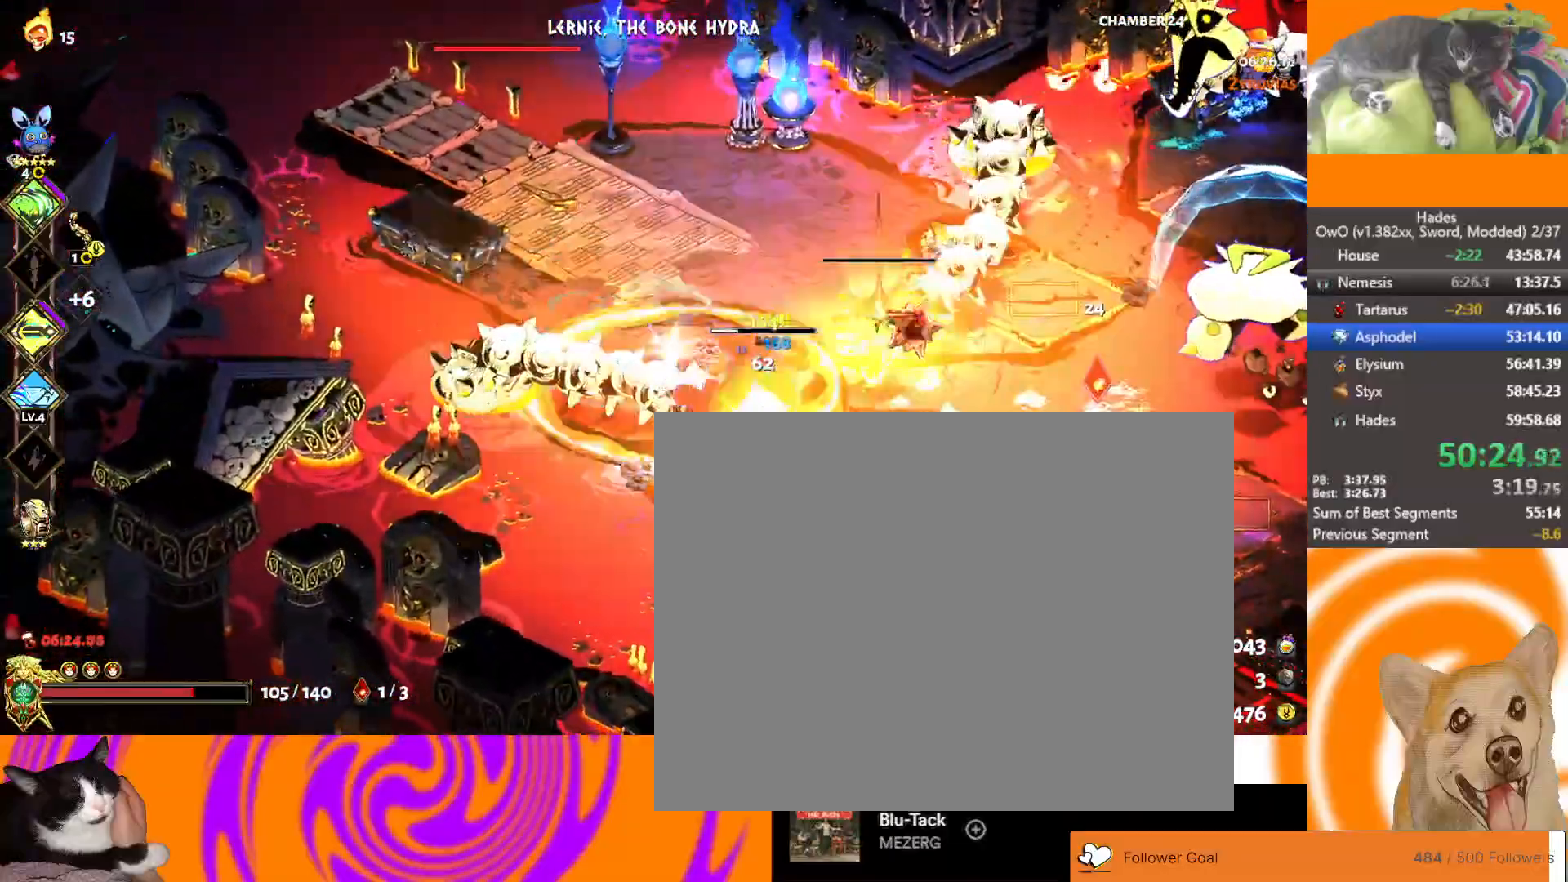
{"buttons": [], "left_stick": "up-right", "right_stick": "center", "button_events": [[33, "A", "down"], [183, "A", "up"], [317, "A", "down"], [433, "A", "up"]]}
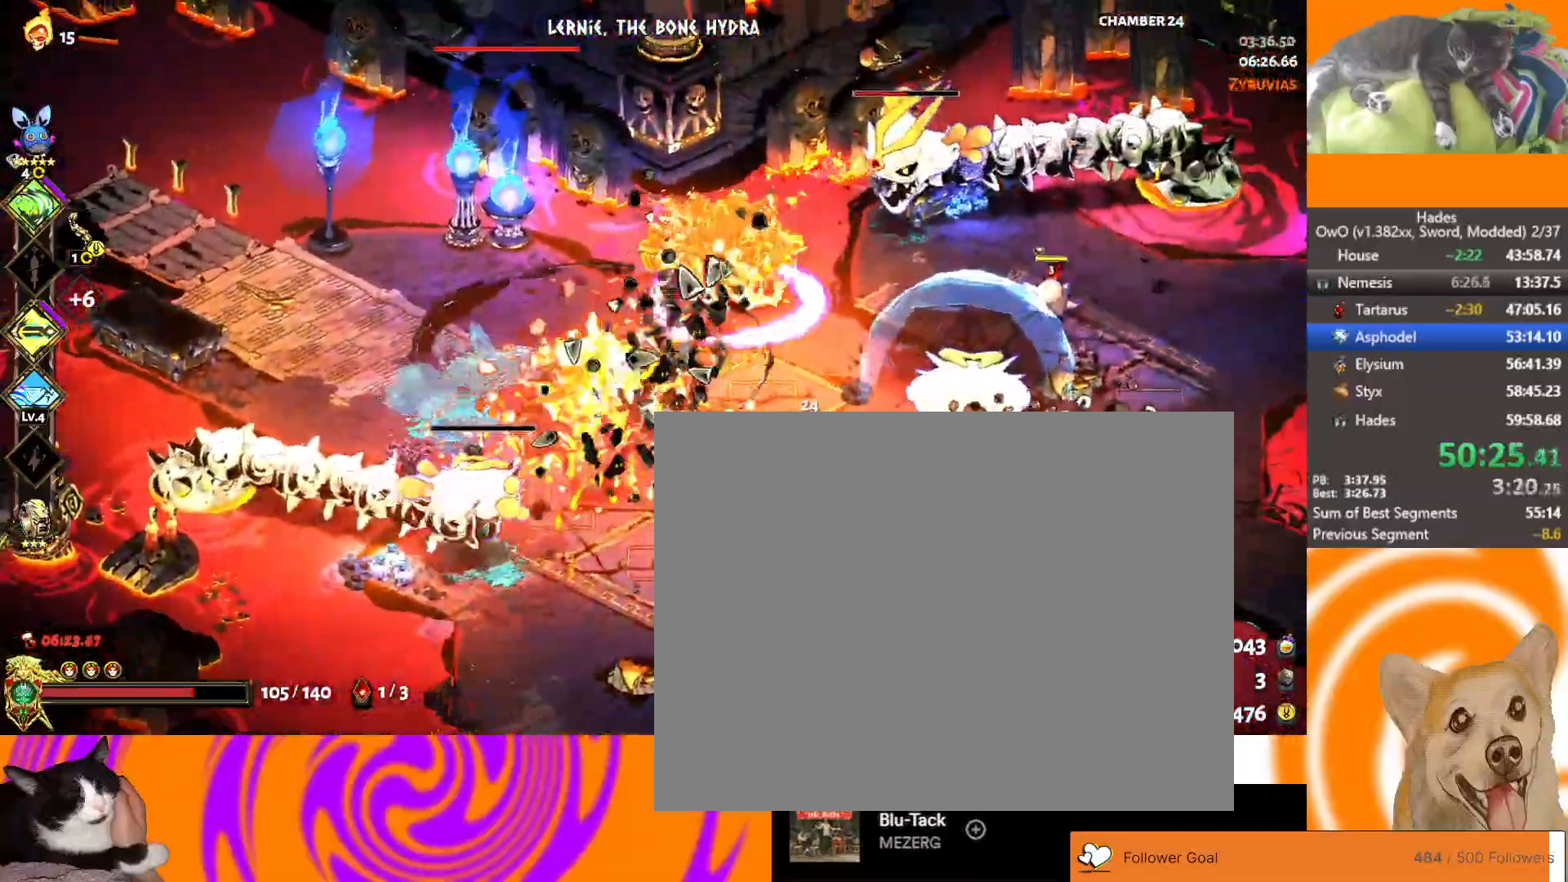
{"buttons": [], "left_stick": "right", "right_stick": "center", "button_events": [[17, "A", "down"], [133, "A", "up"], [217, "A", "down"], [250, "X", "down"], [350, "A", "up"], [433, "X", "up"]]}
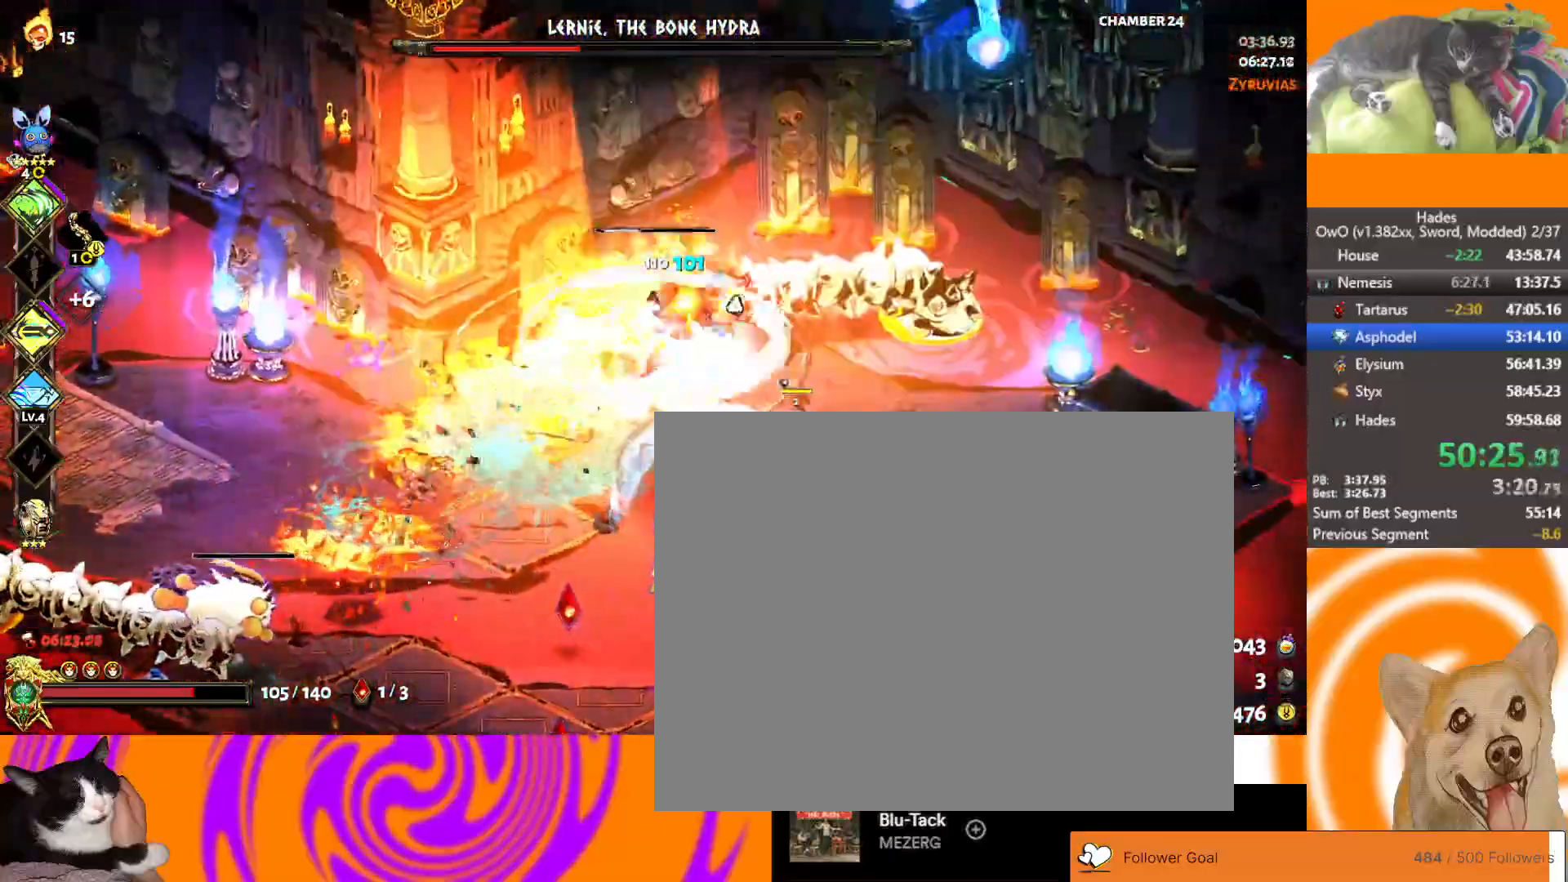
{"buttons": [], "left_stick": "down-right", "right_stick": "center", "button_events": [[400, "A", "down"], [483, "A", "up"]]}
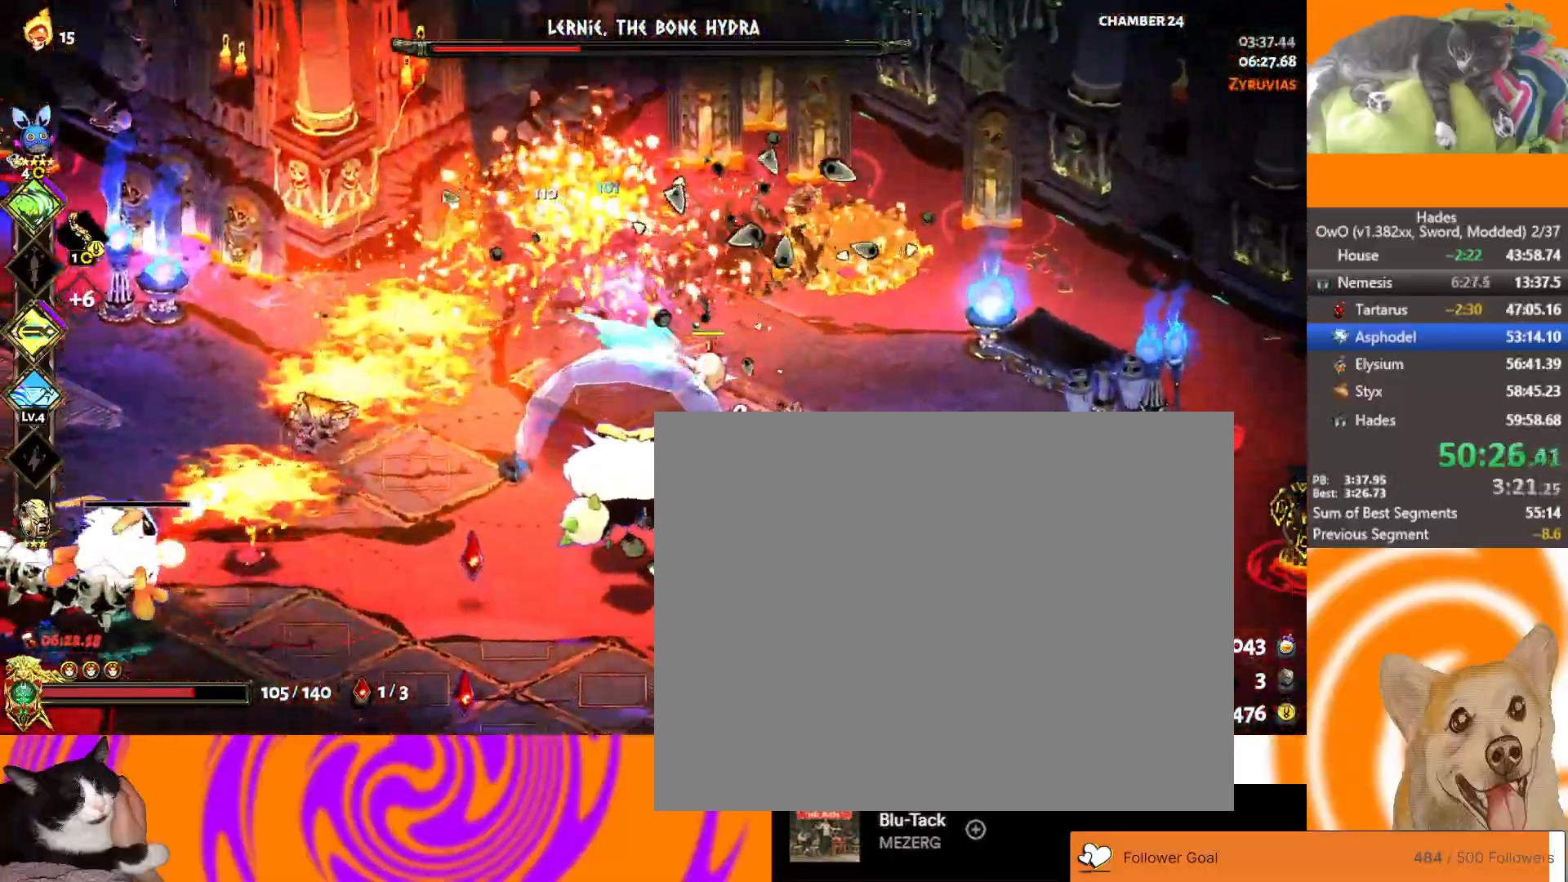
{"buttons": [], "left_stick": "up-left", "right_stick": "center", "button_events": [[33, "A", "down"], [250, "X", "down"], [267, "A", "up"], [417, "X", "up"]]}
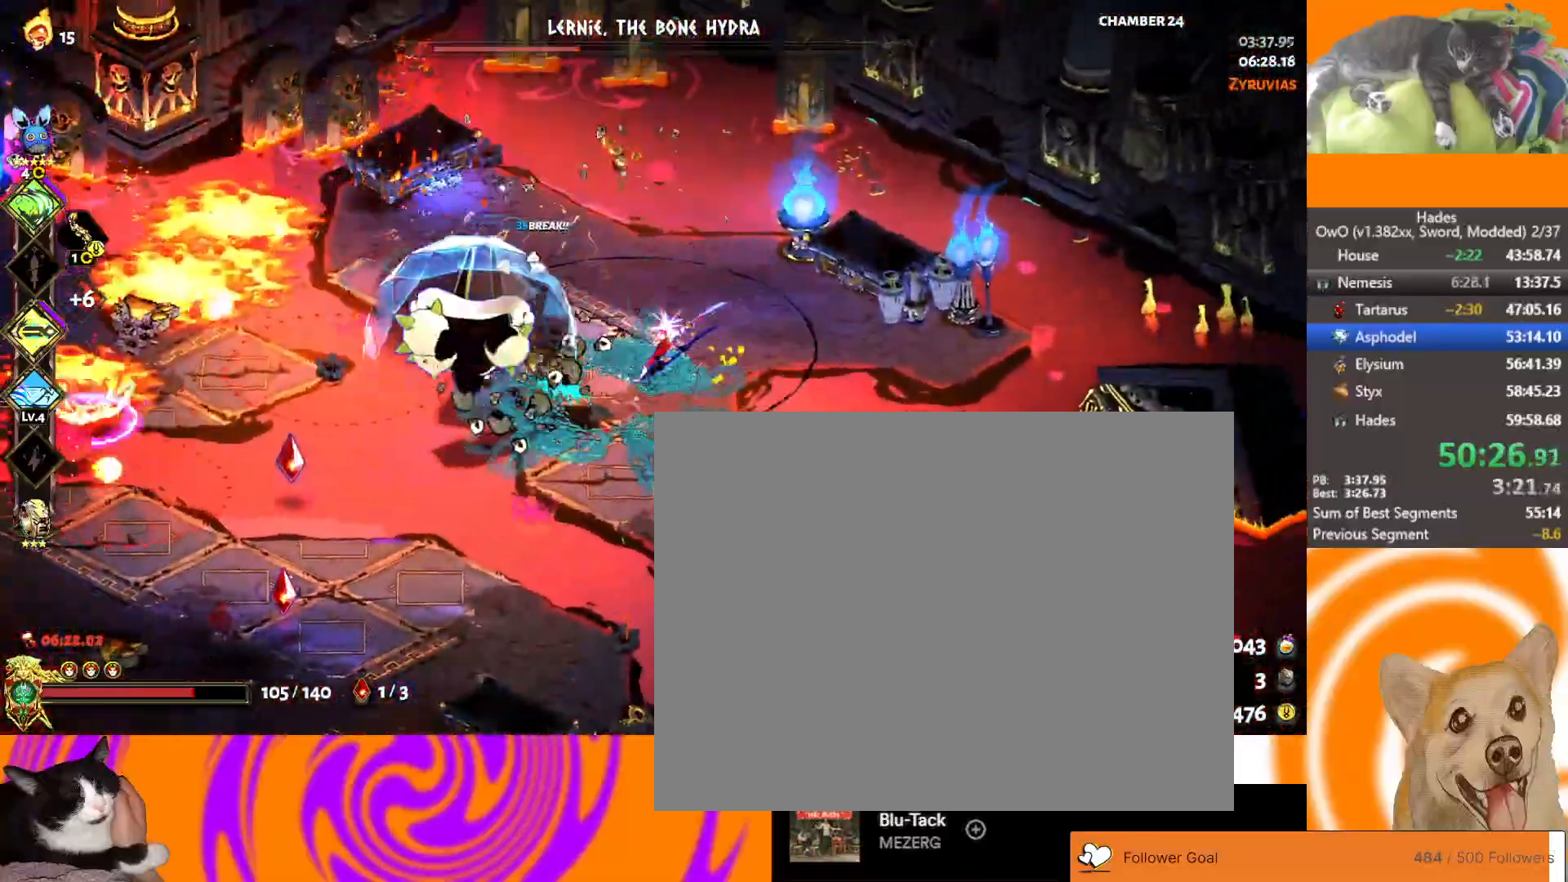
{"buttons": [], "left_stick": "up-left", "right_stick": "center", "button_events": [[183, "A", "down"], [283, "A", "up"]]}
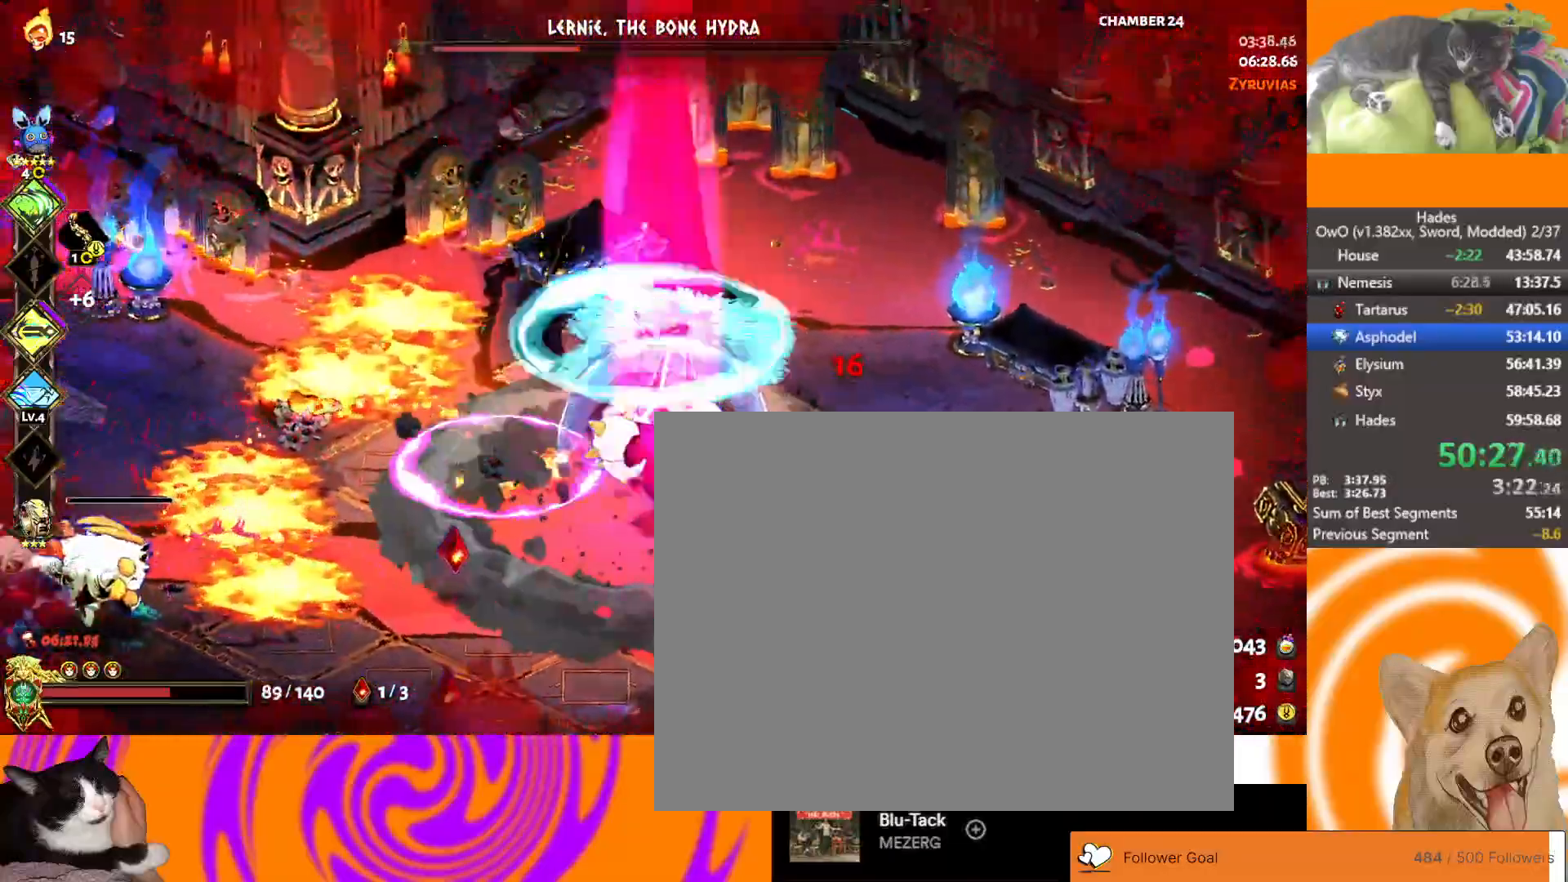
{"buttons": [], "left_stick": "down-left", "right_stick": "center", "button_events": [[17, "A", "down"], [117, "A", "up"], [167, "A", "down"], [250, "A", "up"], [350, "A", "down"], [450, "A", "up"]]}
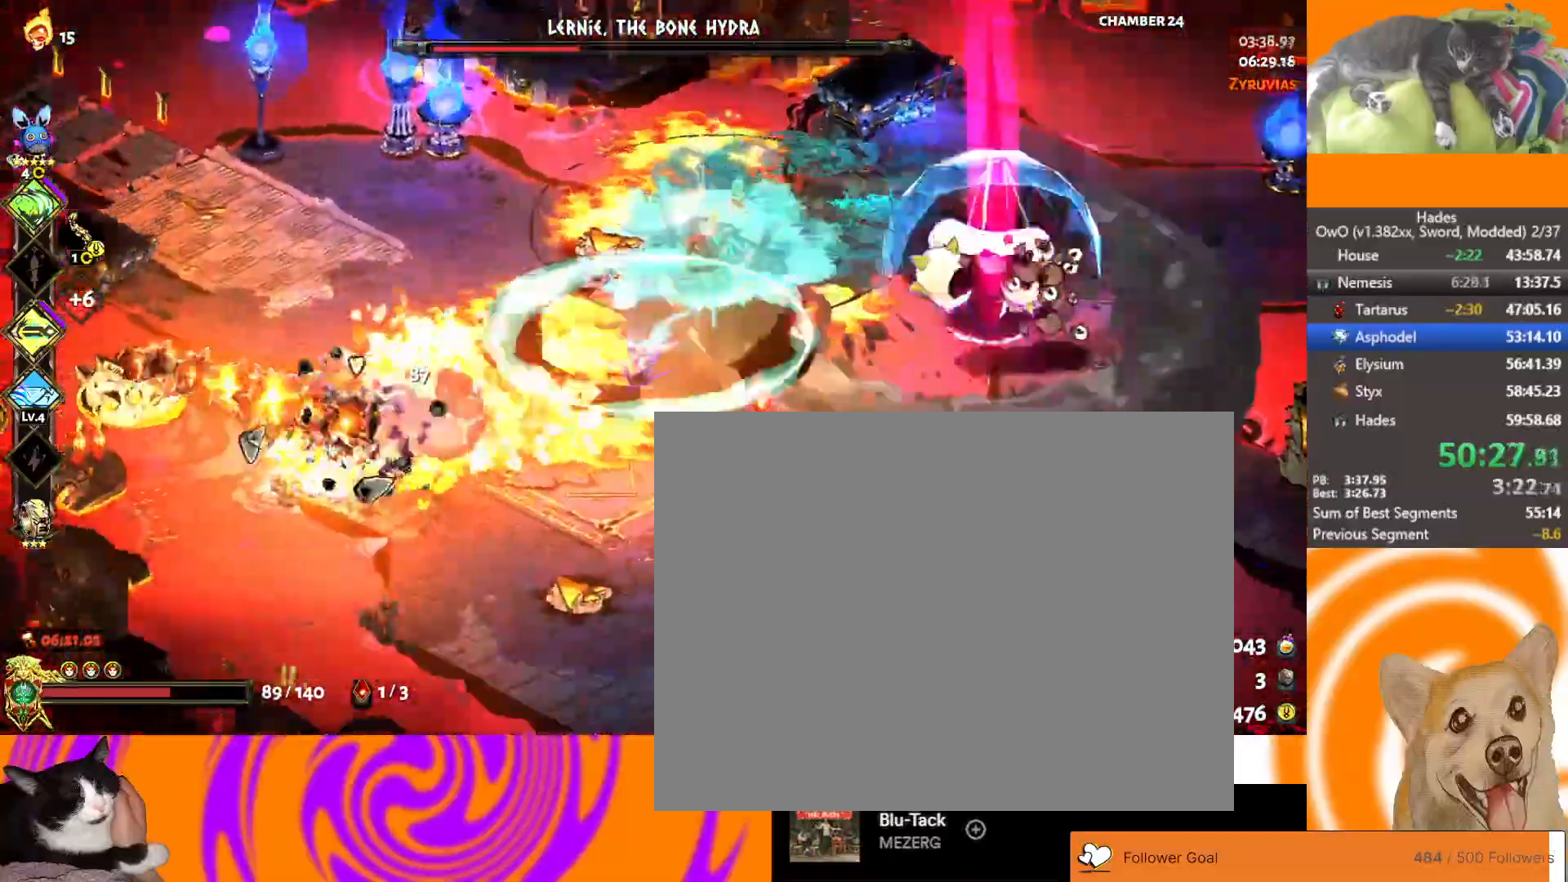
{"buttons": [], "left_stick": "up", "right_stick": "center", "button_events": [[17, "A", "down"], [100, "A", "up"], [217, "A", "down"], [367, "A", "up"]]}
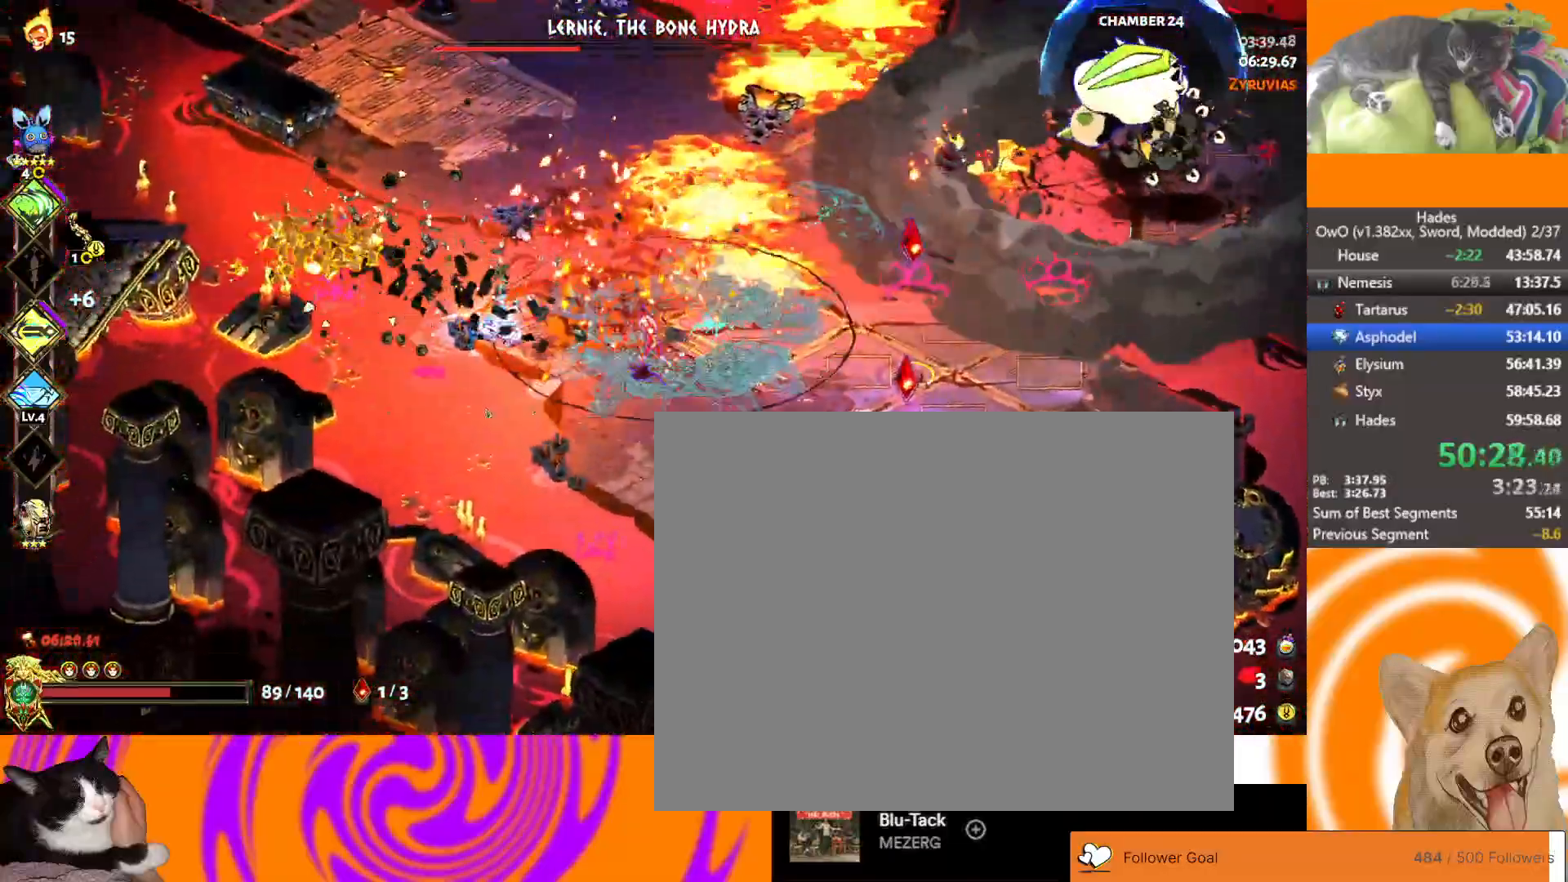
{"buttons": [], "left_stick": "down", "right_stick": "center", "button_events": []}
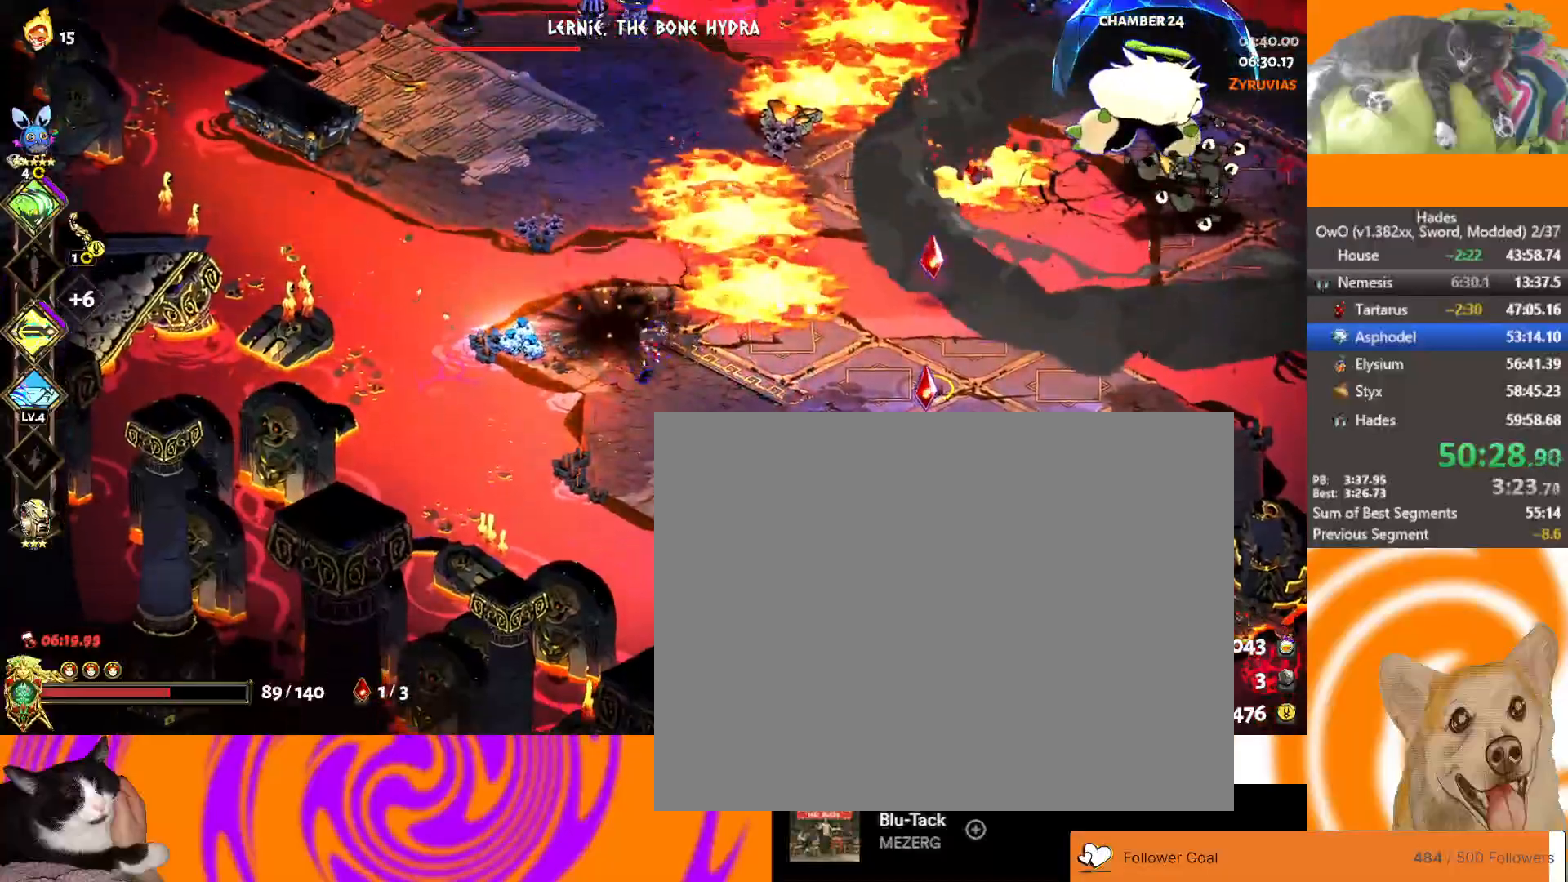
{"buttons": [], "left_stick": "up-right", "right_stick": "center", "button_events": [[250, "R1", "down"], [467, "R1", "up"]]}
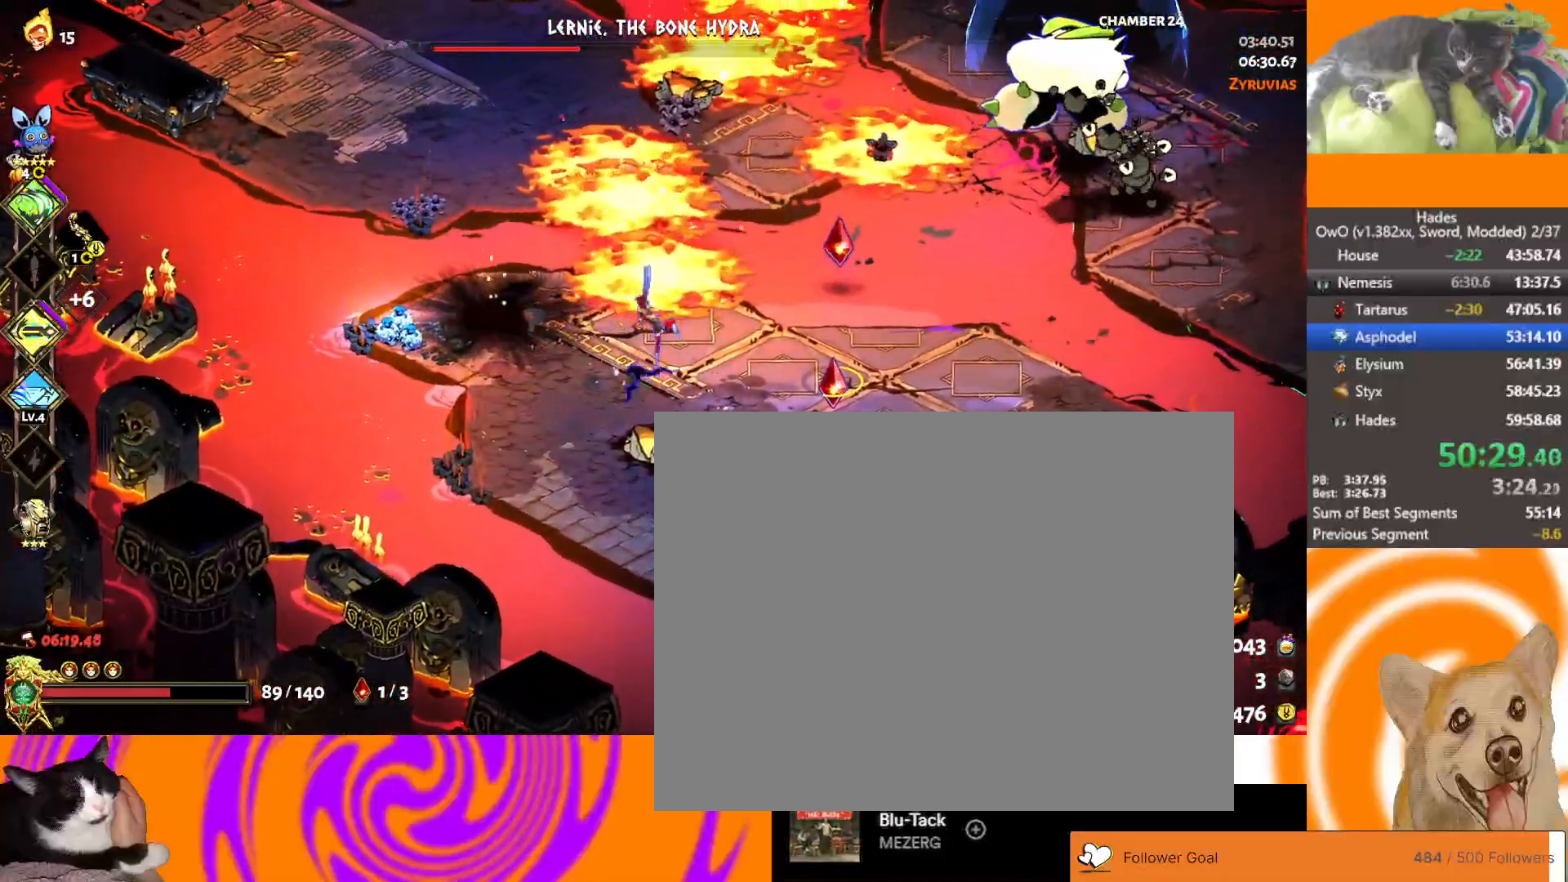
{"buttons": [], "left_stick": "up-right", "right_stick": "center", "button_events": []}
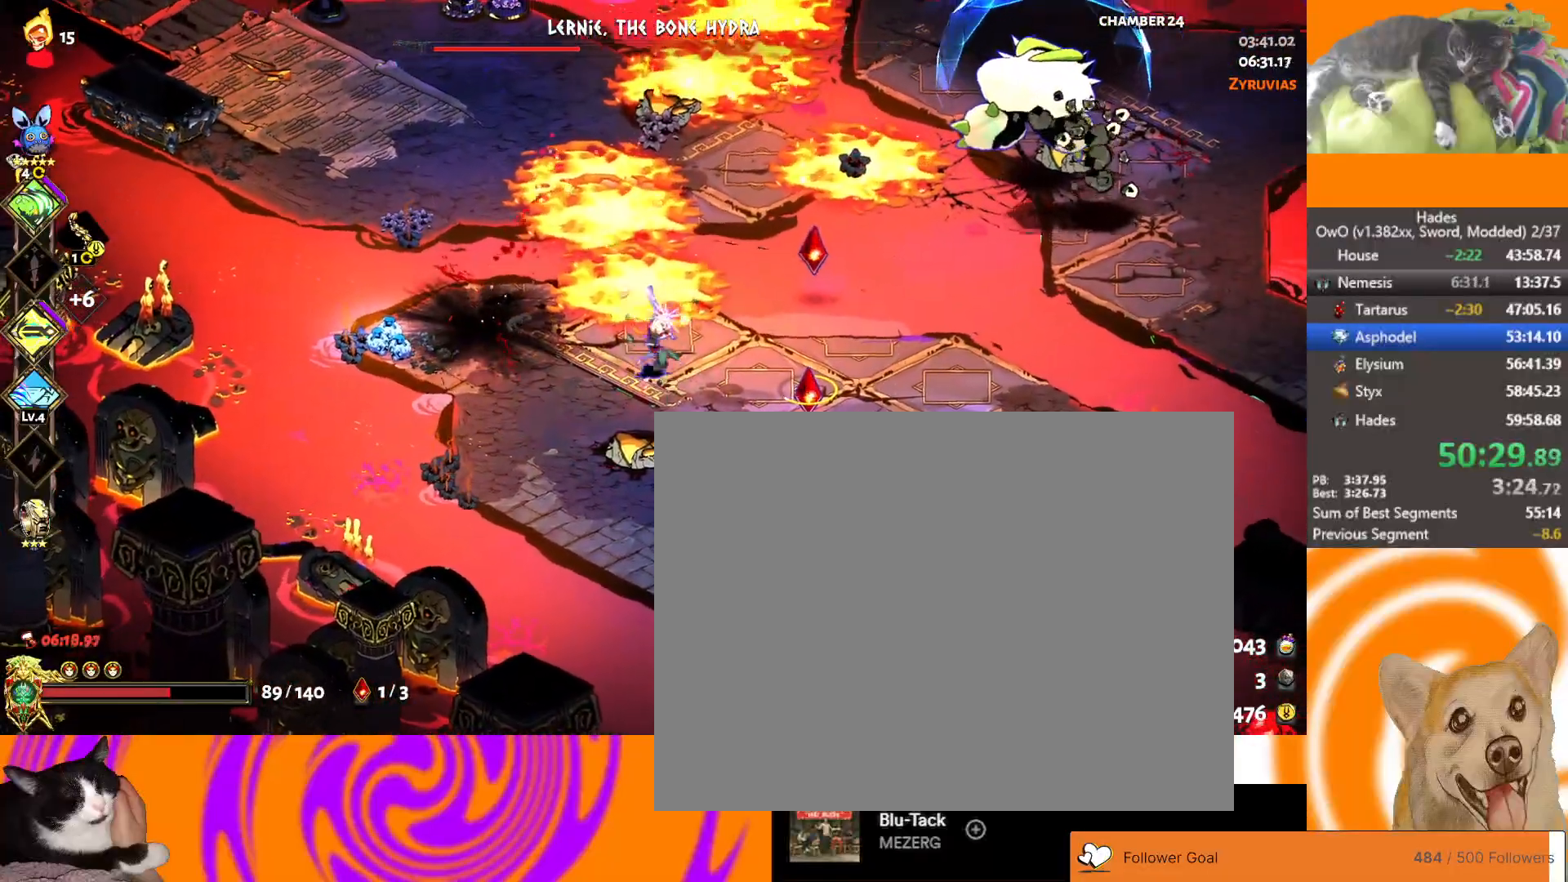
{"buttons": ["L2"], "left_stick": "right", "right_stick": "center", "button_events": [[500, "L2", "down"]]}
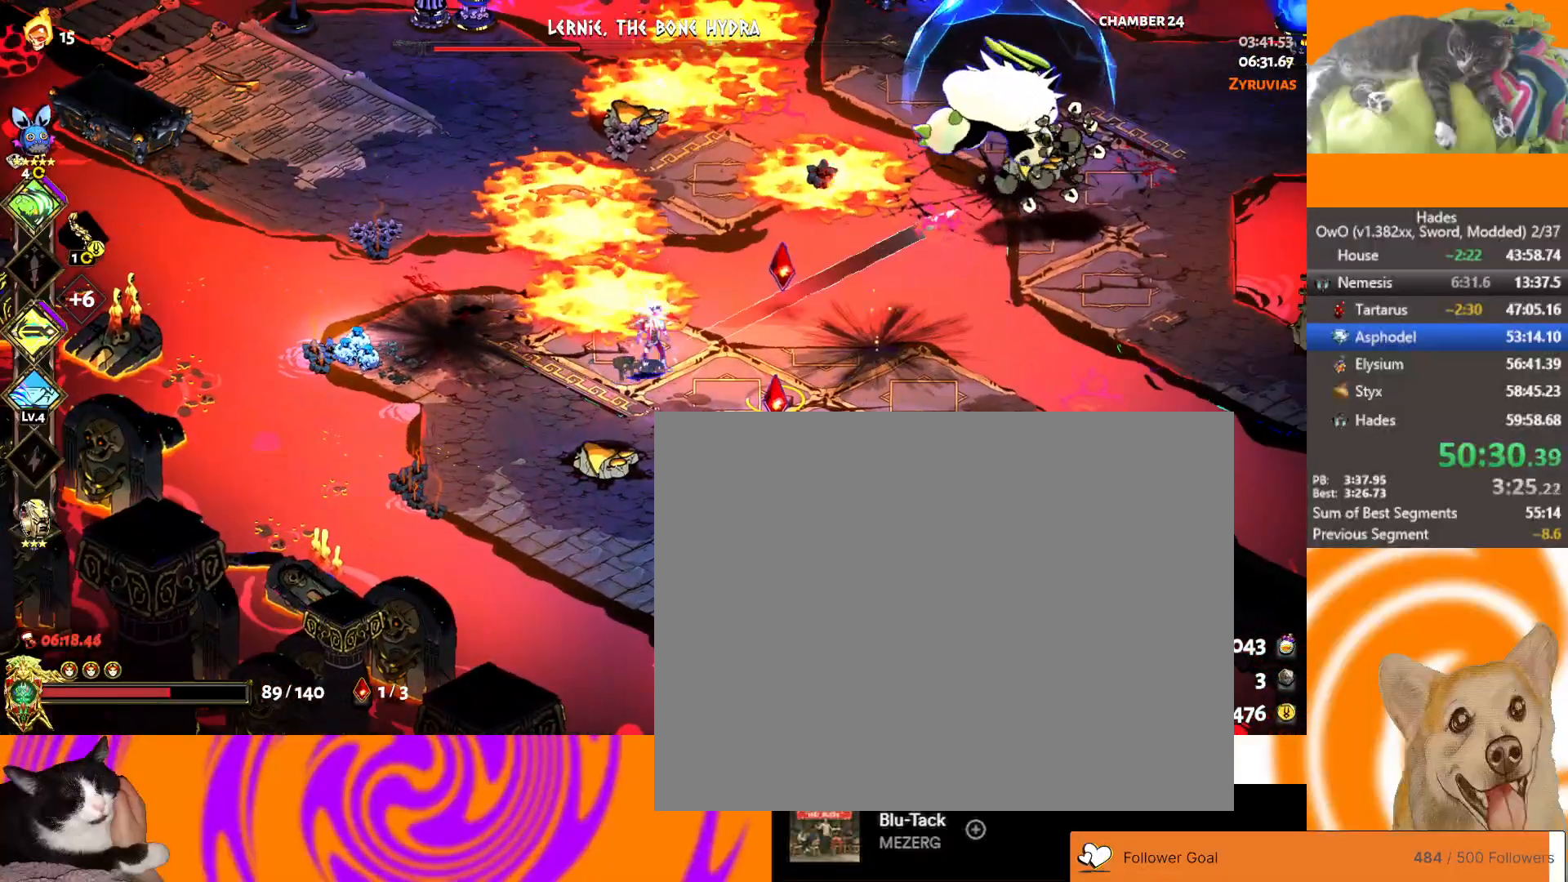
{"buttons": ["A"], "left_stick": "up-right", "right_stick": "center", "button_events": [[217, "L2", "up"], [417, "A", "down"]]}
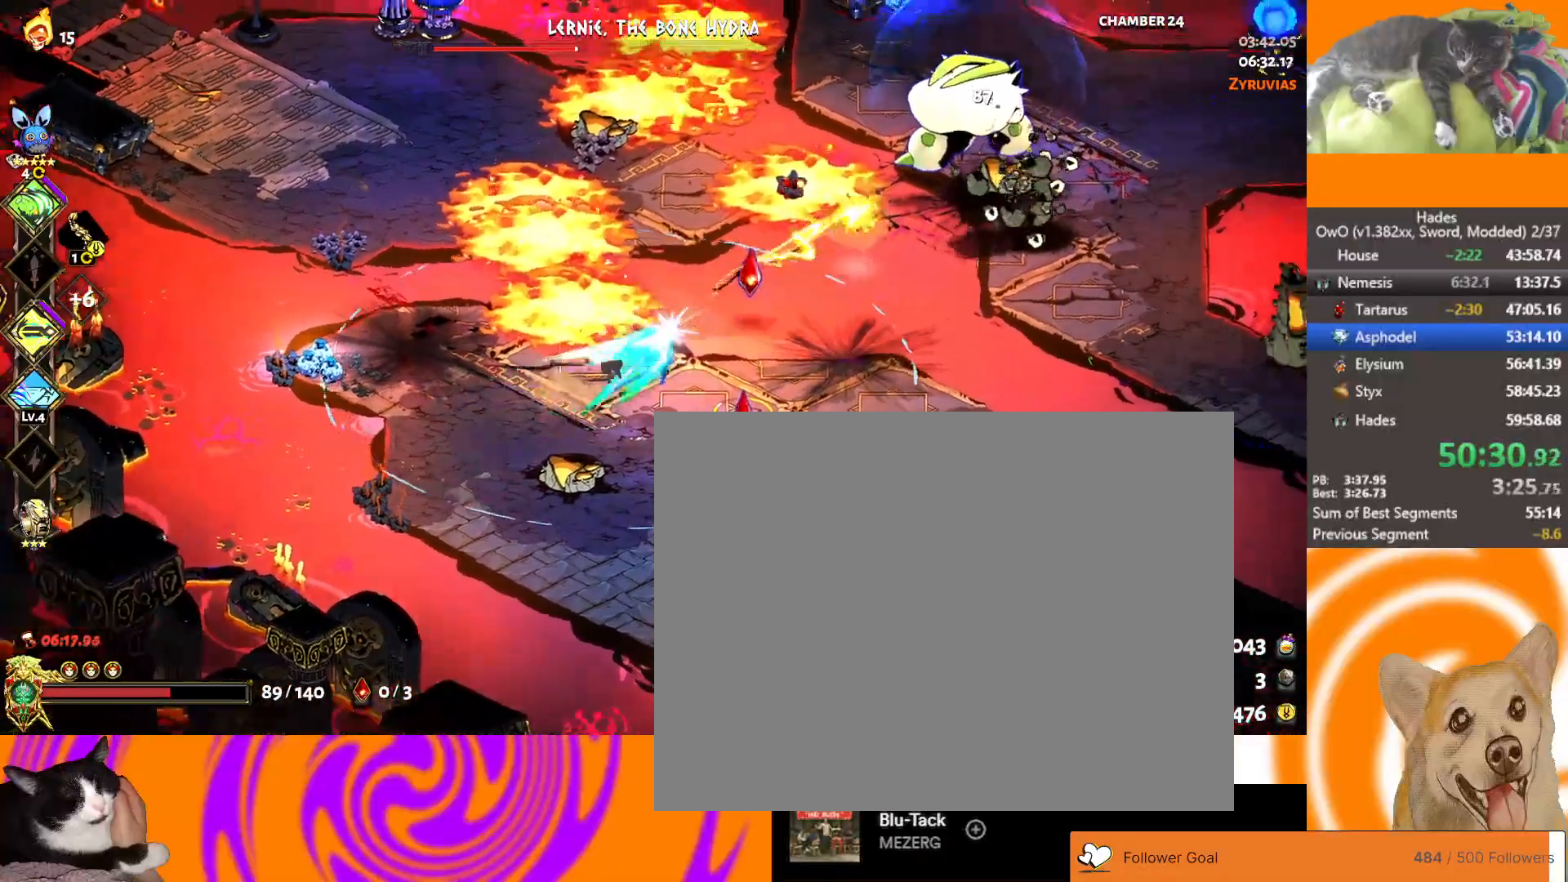
{"buttons": [], "left_stick": "right", "right_stick": "center", "button_events": [[17, "A", "up"], [100, "A", "down"], [200, "A", "up"], [250, "A", "down"], [283, "X", "down"], [433, "A", "up"], [433, "X", "up"]]}
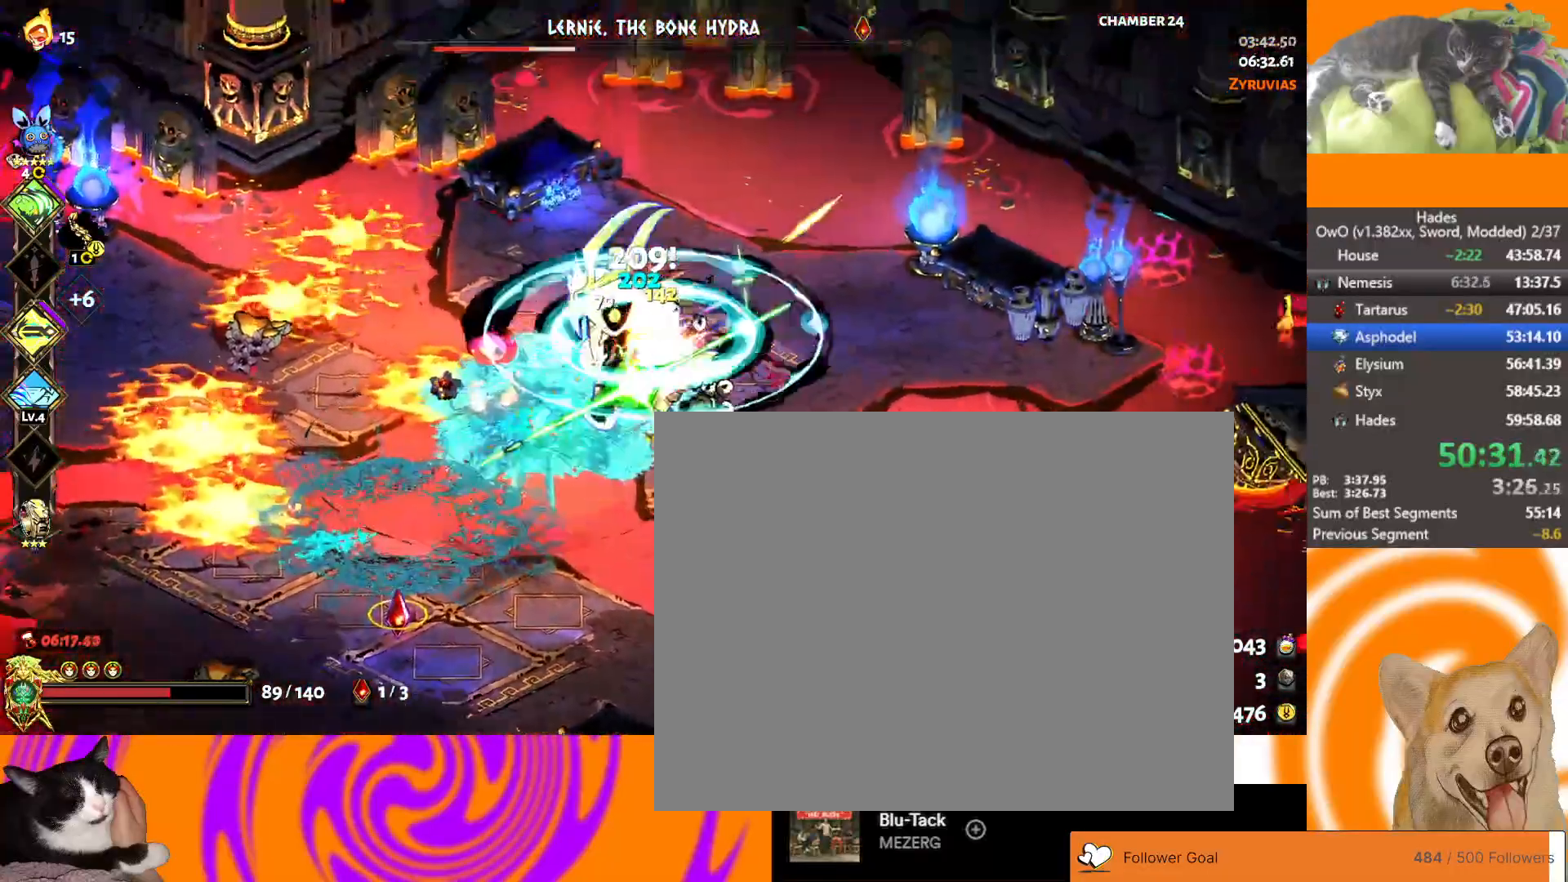
{"buttons": [], "left_stick": "up", "right_stick": "center", "button_events": [[33, "A", "down"], [33, "X", "down"], [150, "A", "up"], [150, "X", "up"], [233, "A", "down"], [267, "X", "down"], [383, "A", "up"], [383, "X", "up"], [417, "R1", "down"], [500, "R1", "up"]]}
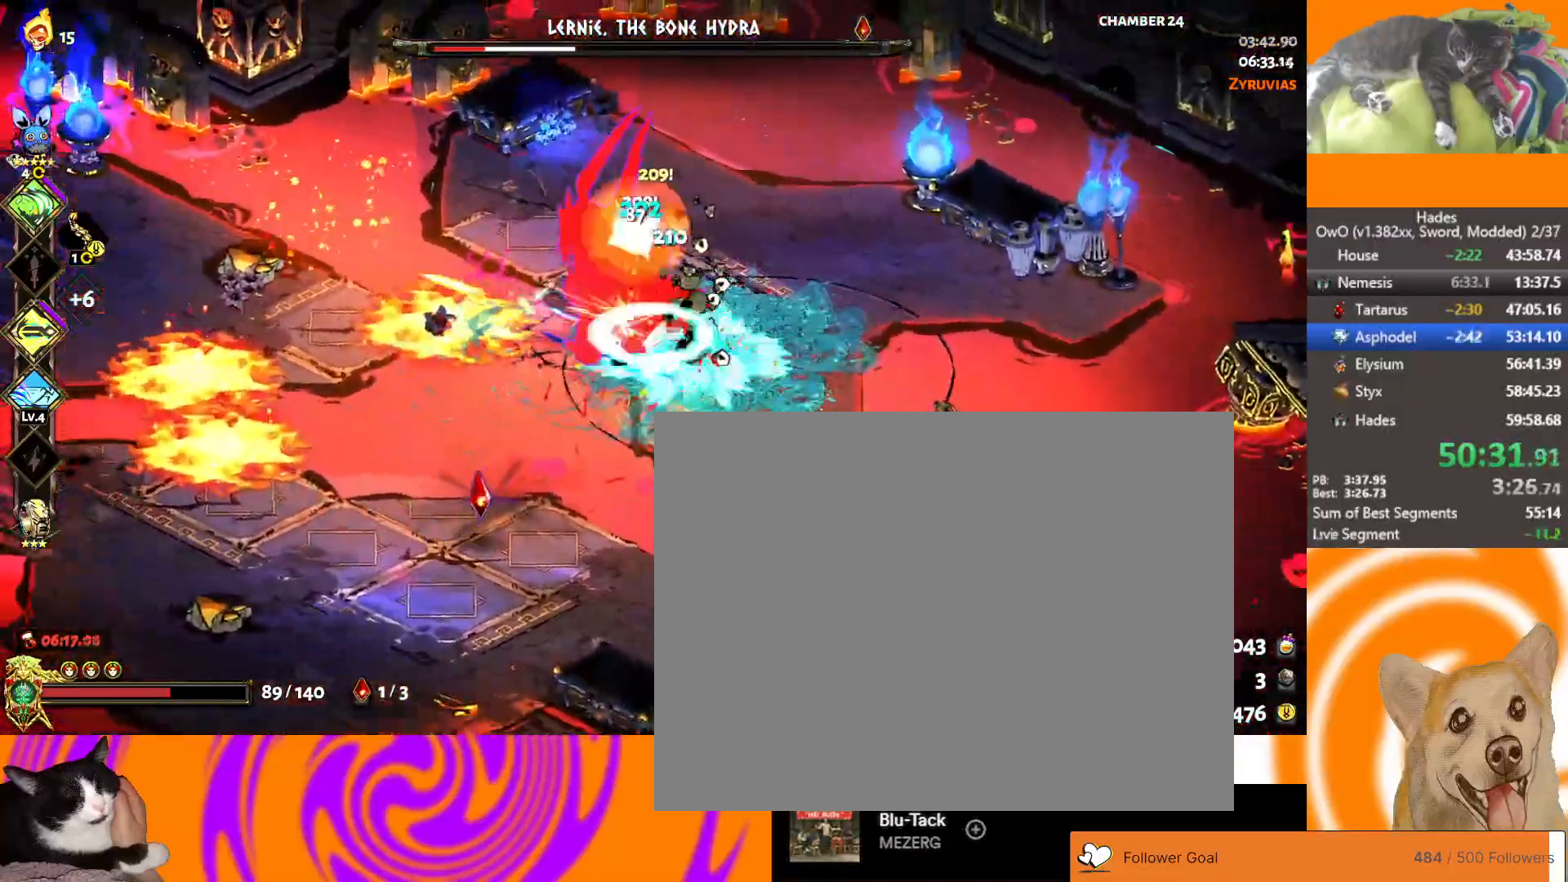
{"buttons": [], "left_stick": "left", "right_stick": "center", "button_events": [[67, "R1", "down"], [417, "R1", "up"]]}
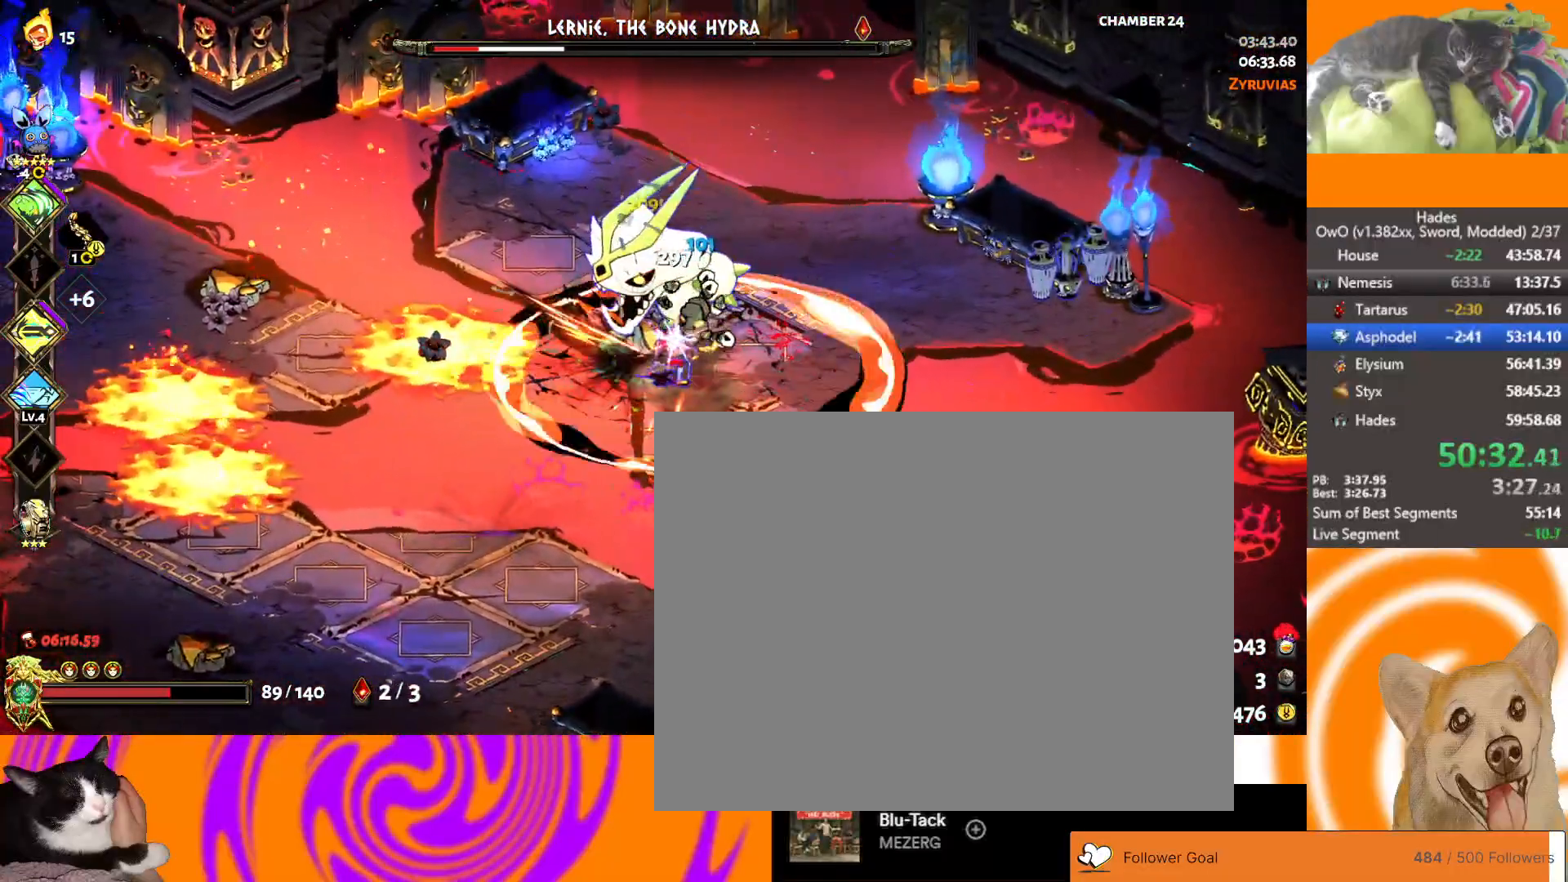
{"buttons": [], "left_stick": "right", "right_stick": "center", "button_events": [[17, "A", "down"], [17, "X", "down"], [167, "X", "up"], [183, "A", "up"], [200, "L2", "down"], [300, "L2", "up"], [367, "L2", "down"], [450, "L2", "up"]]}
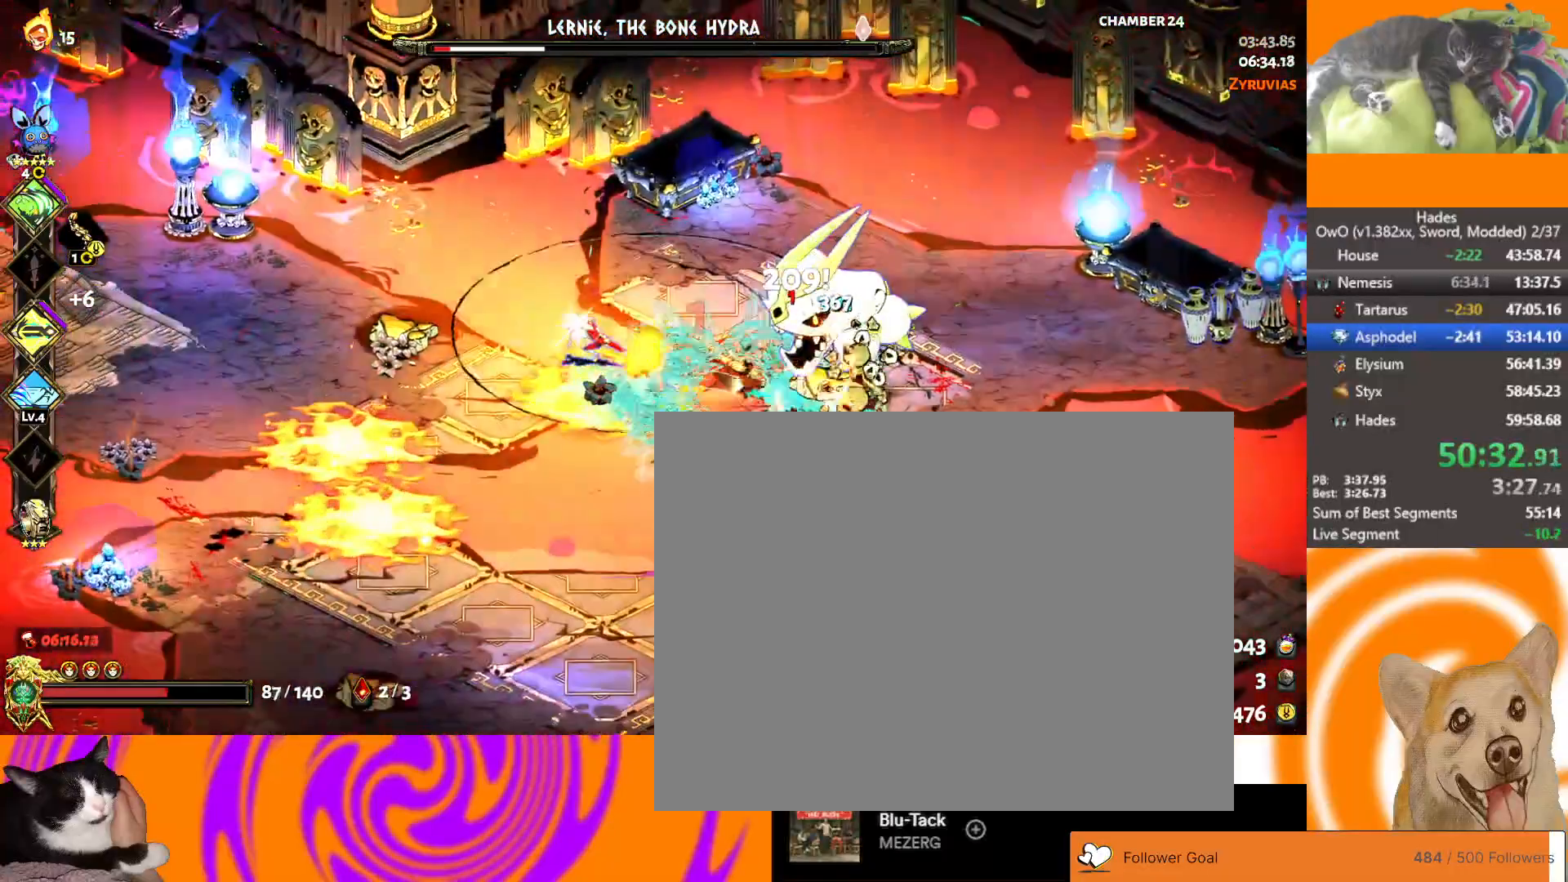
{"buttons": [], "left_stick": "center", "right_stick": "center", "button_events": [[17, "A", "down"], [17, "X", "down"], [133, "A", "up"], [133, "X", "up"], [267, "A", "down"], [267, "X", "down"], [367, "A", "up"], [367, "X", "up"]]}
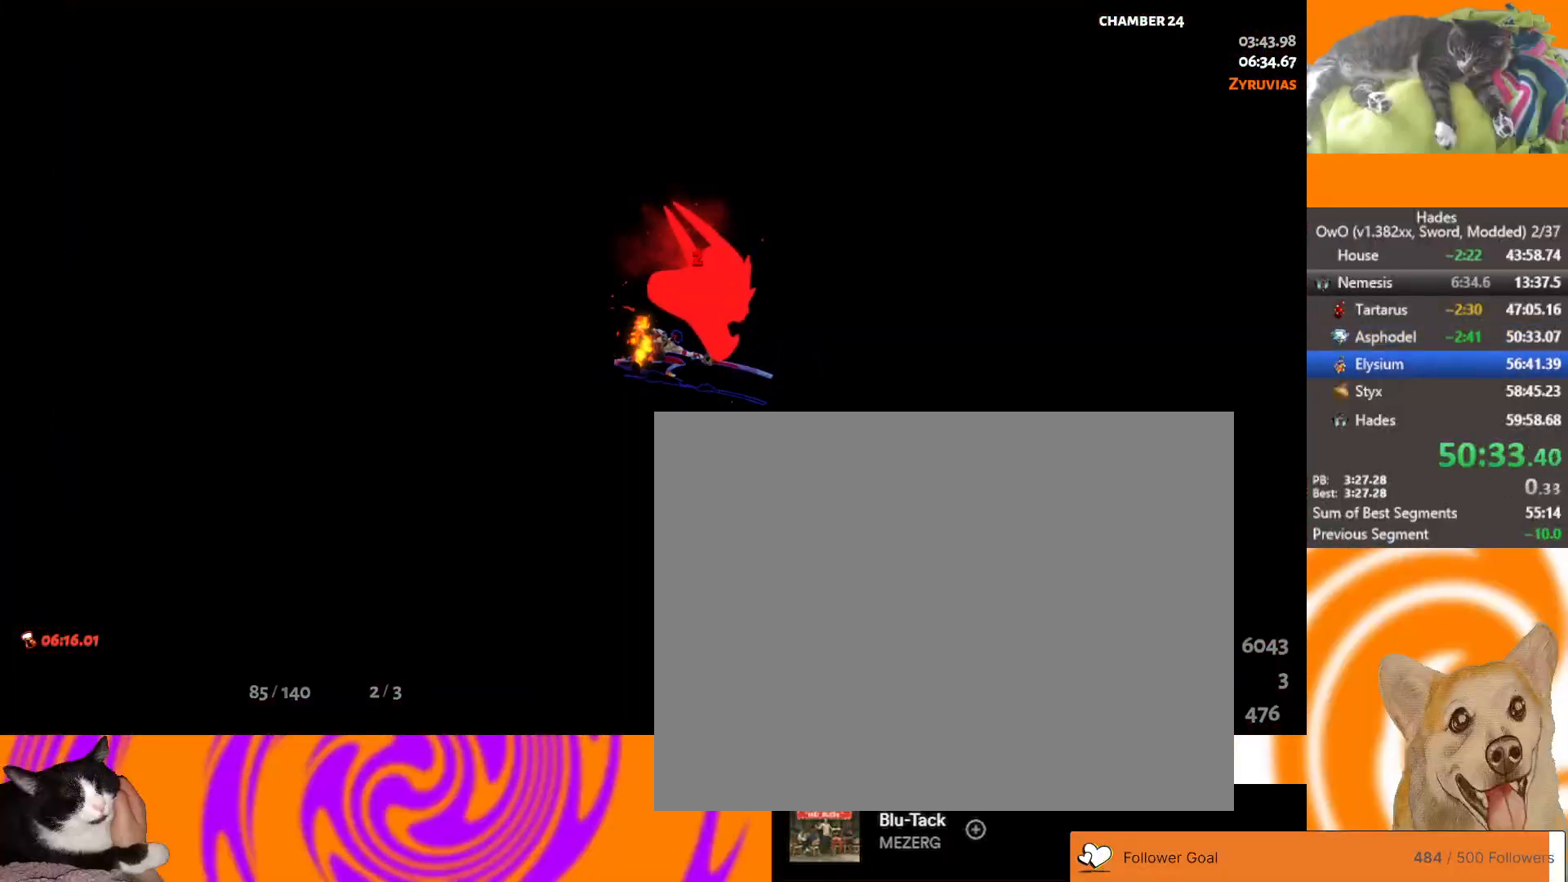
{"buttons": [], "left_stick": "center", "right_stick": "center", "button_events": []}
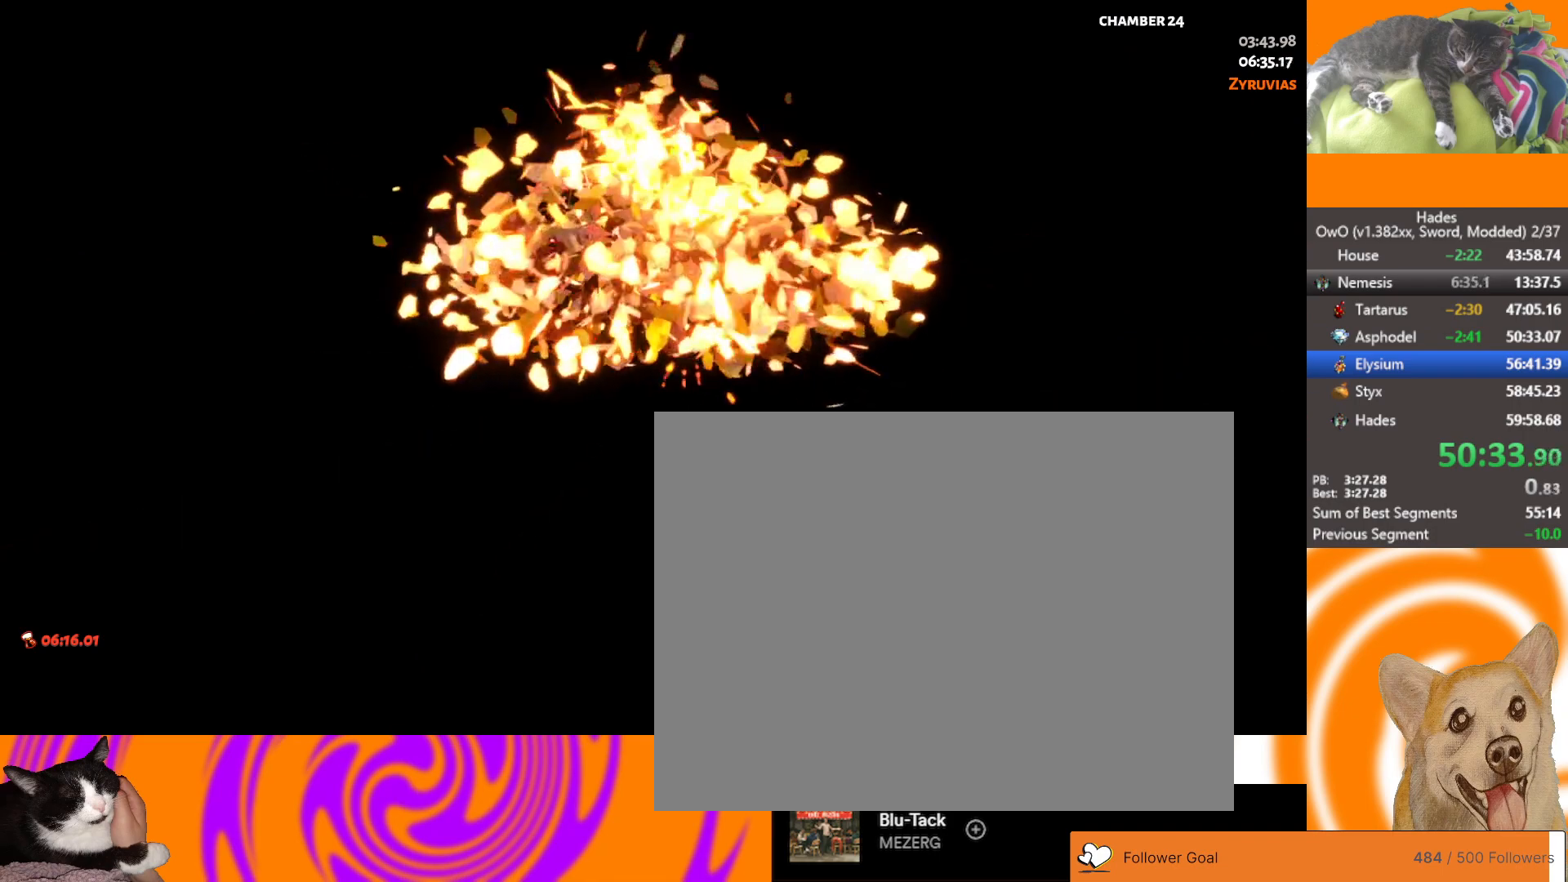
{"buttons": [], "left_stick": "center", "right_stick": "center", "button_events": []}